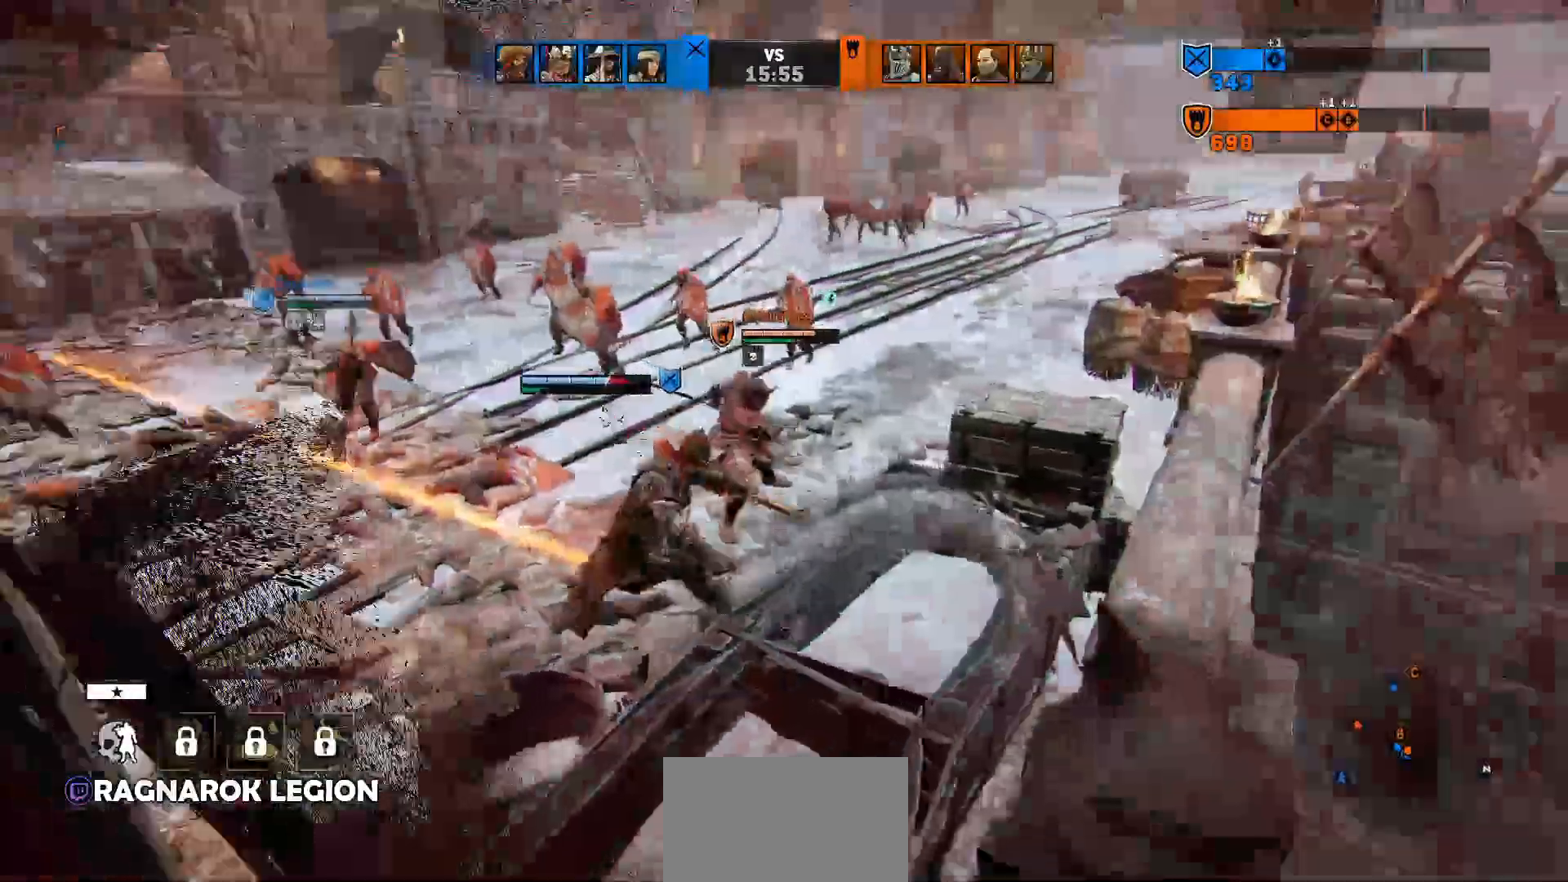
Gameplay with keyboard and mouse; each line is a JSON object with the keys and mouse buttons held at the frame after it. "events" lists presses ("down") and releases ("up") of "1", "2", "3", "4", "5", "a", "alt", "c", "caps_lock", "ctrl", "d", "e", "f", "g", "q", "r", "s", "shift", "space", "t", "tab", "v", "w", "x", "z", "mouse_left", "mouse_wheel" and "mouse_right" between this image and that frame as [ms after this image, input, new state], when the widget could be followed in between. "mouse_left", "mouse_wheel", "mouse_right" = the "left", "wheel", "right" buttons of the "mouse" list. No other keys are recorded. "wheel" means that the mouse wheel is clicked or scrolled. Not read: mouse_move.
{"keys": ["d", "w"], "mouse": [], "events": [[67, "d", "down"], [233, "a", "down"], [467, "a", "up"]]}
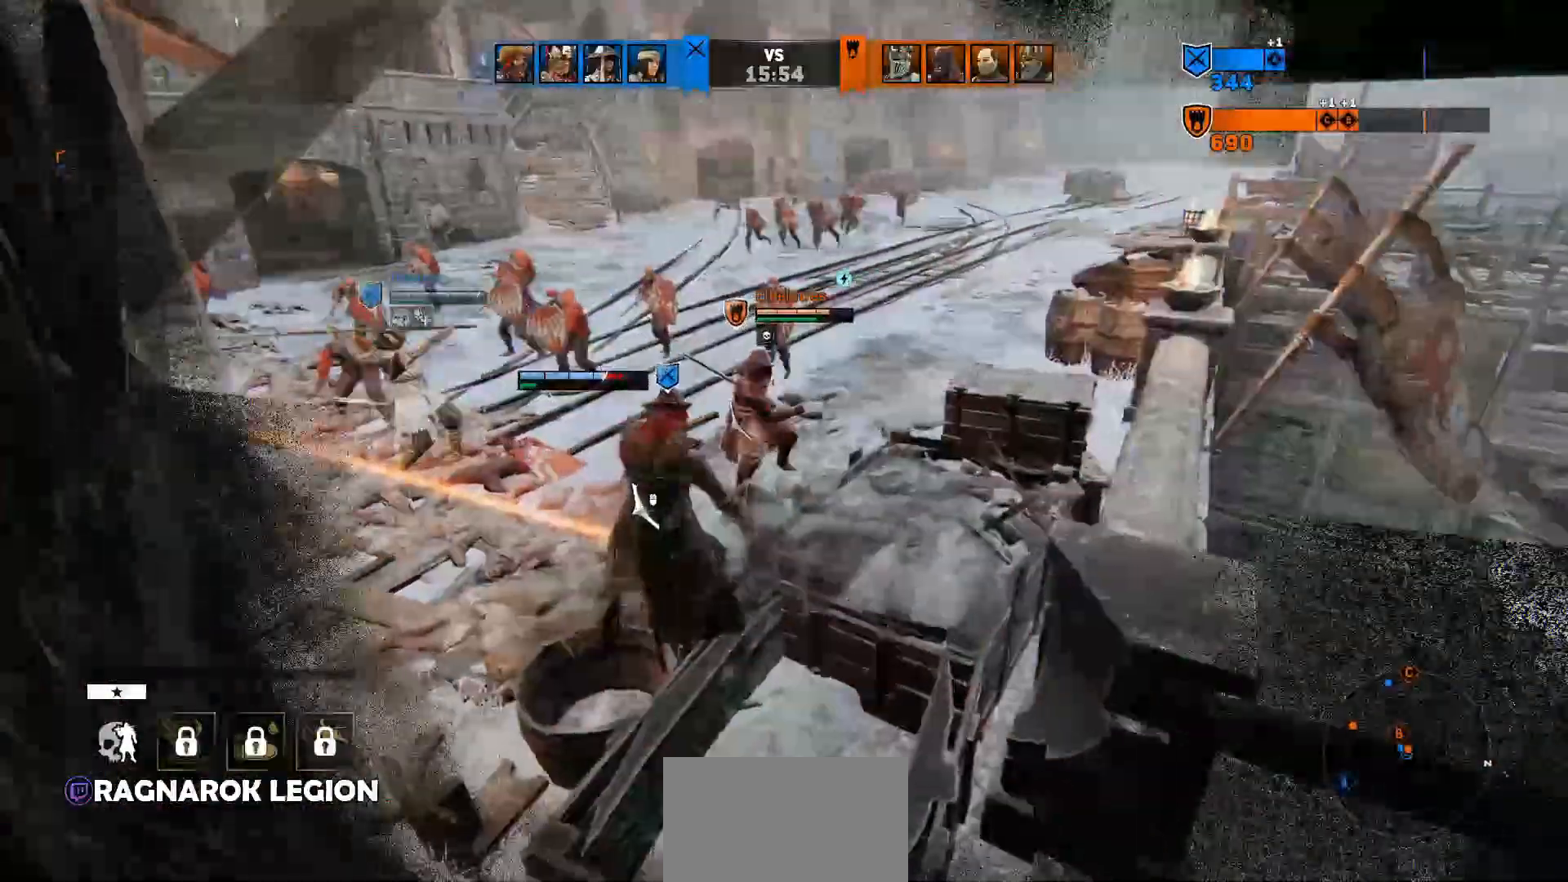
{"keys": ["a"], "mouse": [], "events": [[33, "a", "down"], [133, "d", "up"], [133, "w", "up"]]}
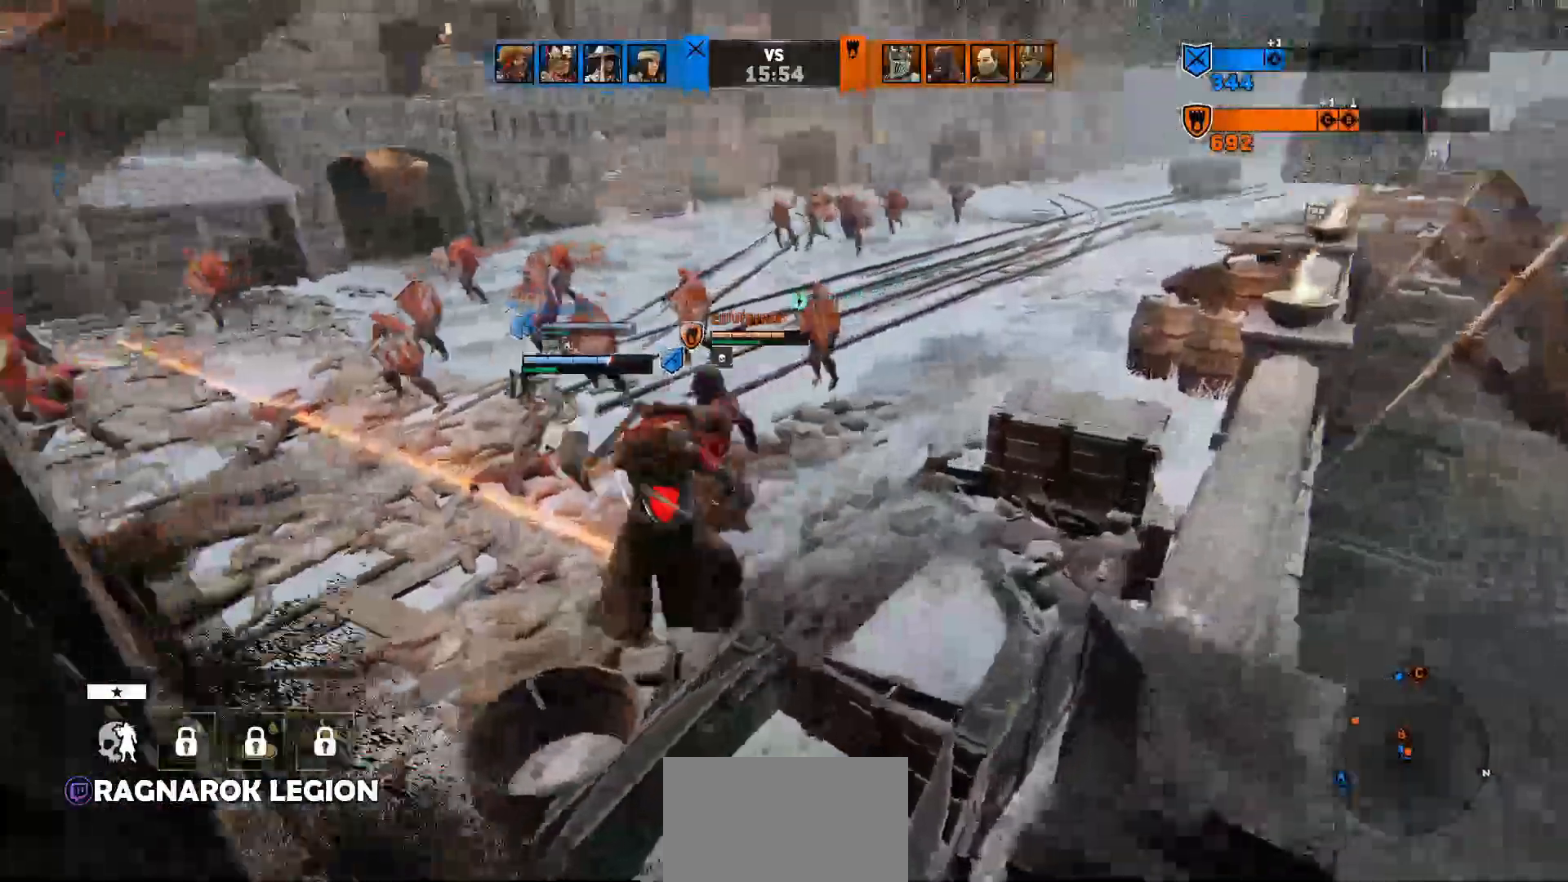
{"keys": ["a"], "mouse": [], "events": [[67, "mouse_right", "down"], [100, "mouse_wheel", "down"], [167, "mouse_right", "up"], [200, "mouse_wheel", "up"], [267, "mouse_wheel", "down"], [267, "w", "down"], [300, "a", "up"], [433, "a", "down"], [433, "mouse_wheel", "up"], [500, "w", "up"]]}
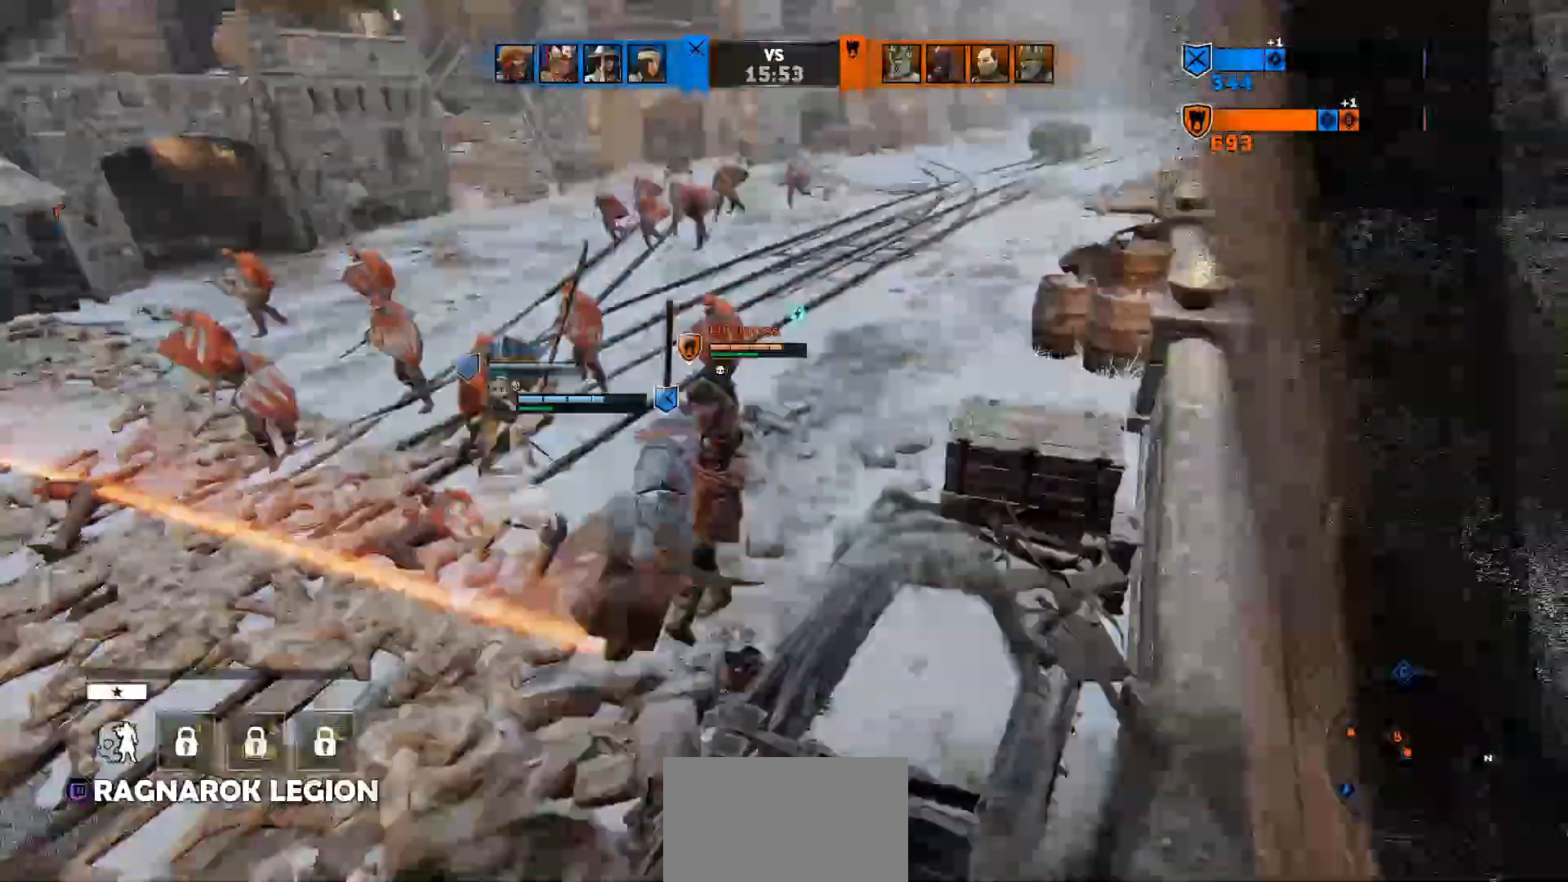
{"keys": ["a"], "mouse": [], "events": [[100, "s", "down"], [367, "s", "up"]]}
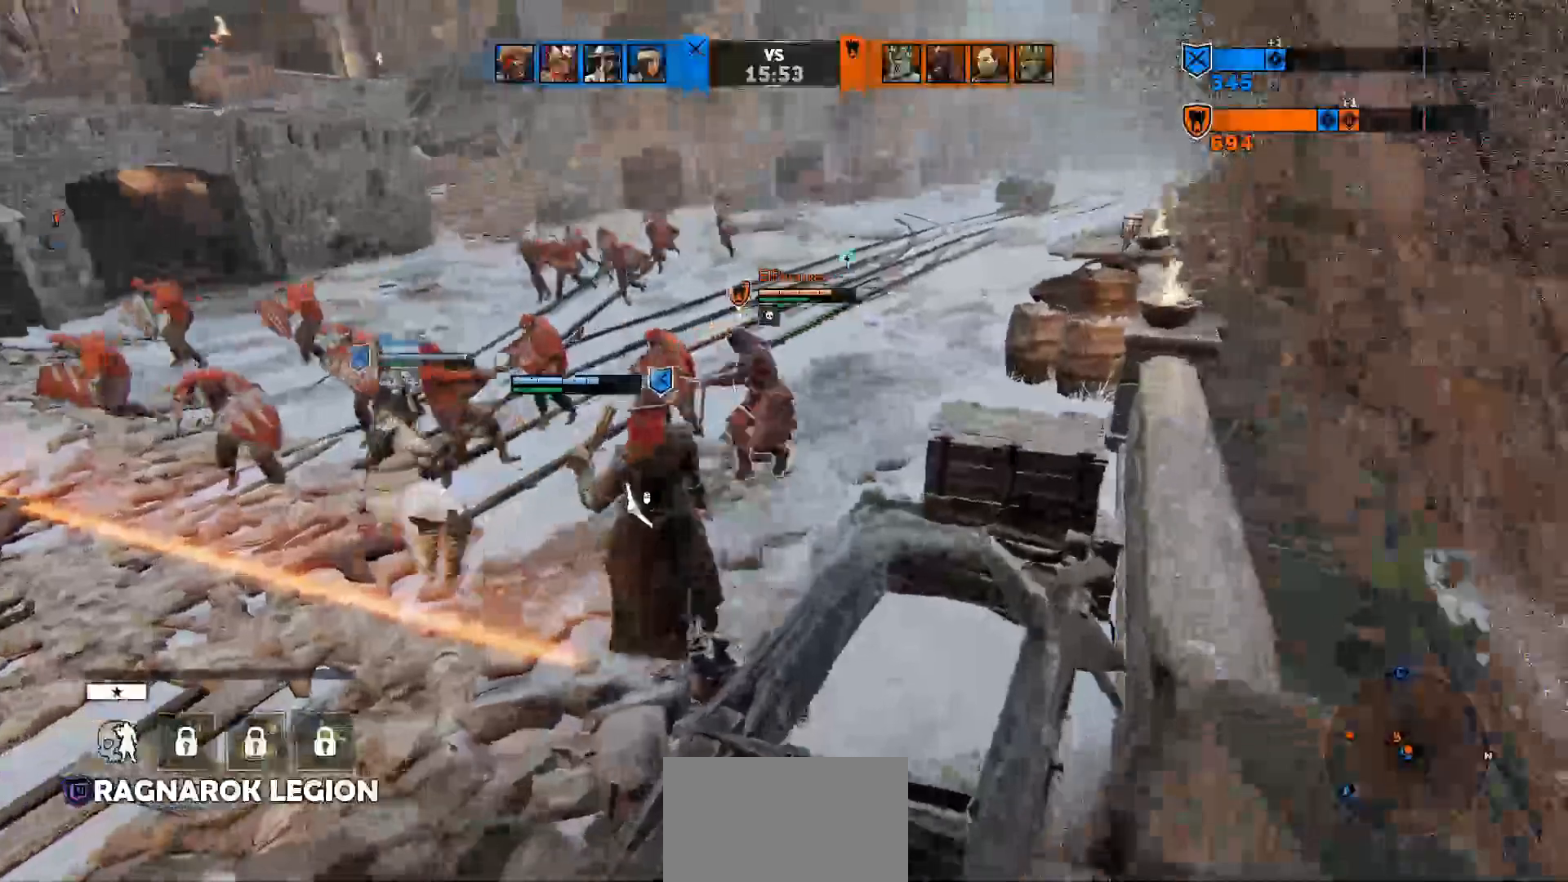
{"keys": ["a"], "mouse": [], "events": [[33, "w", "down"], [200, "a", "up"], [200, "d", "down"], [333, "a", "down"], [400, "d", "up"], [467, "w", "up"]]}
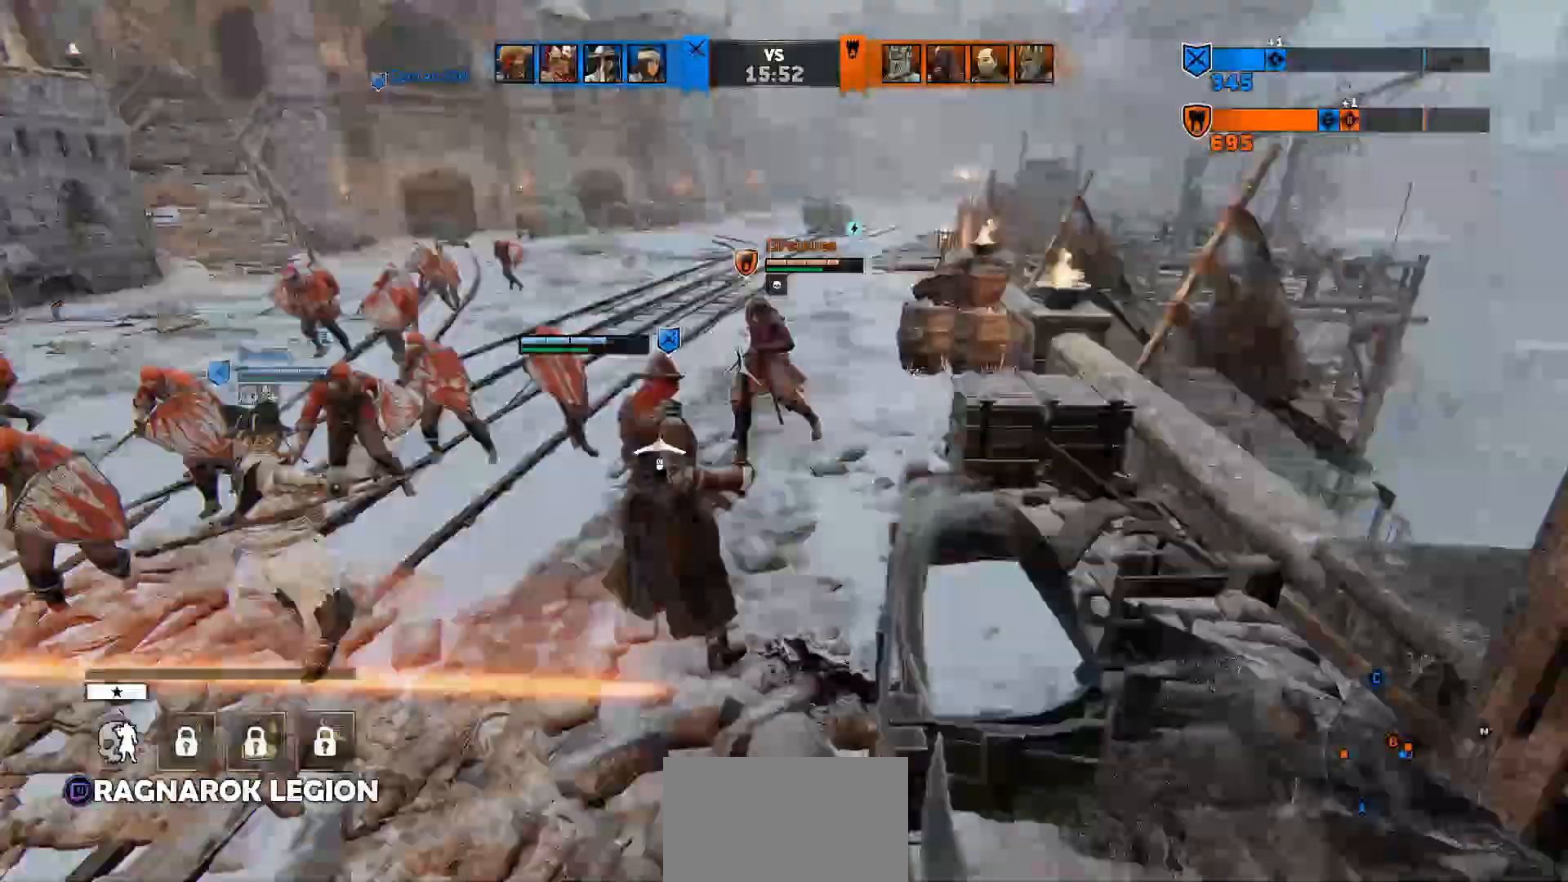
{"keys": ["space", "w"], "mouse": [], "events": [[167, "w", "down"], [300, "a", "up"], [433, "space", "down"]]}
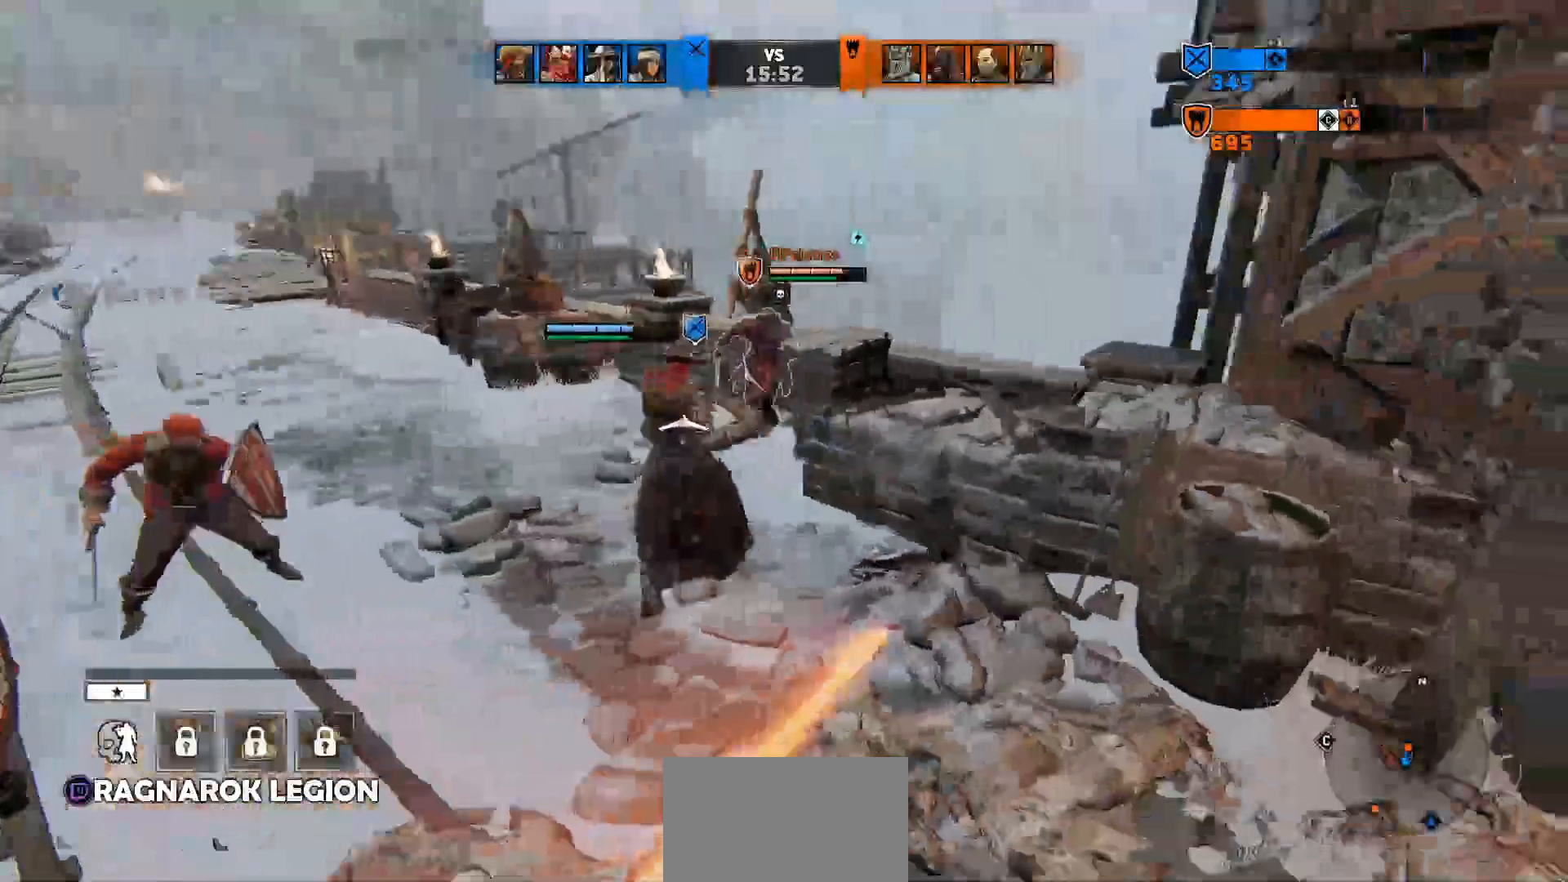
{"keys": ["a", "w"], "mouse": [], "events": [[167, "space", "up"], [267, "mouse_wheel", "down"], [400, "mouse_wheel", "up"], [467, "a", "down"]]}
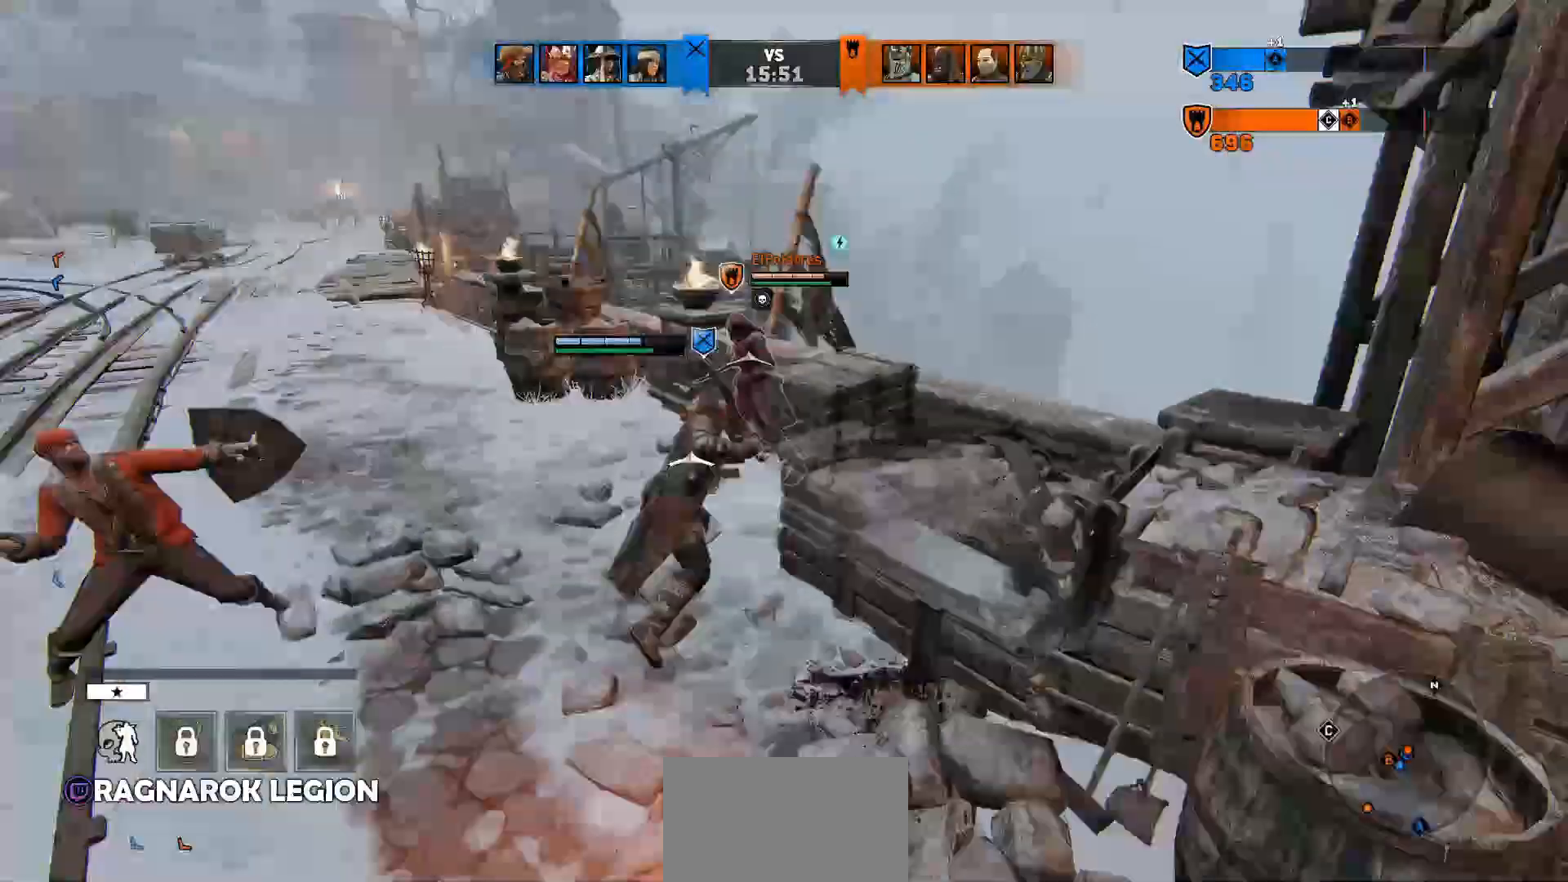
{"keys": ["d", "w"], "mouse": [], "events": [[233, "a", "up"], [433, "d", "down"]]}
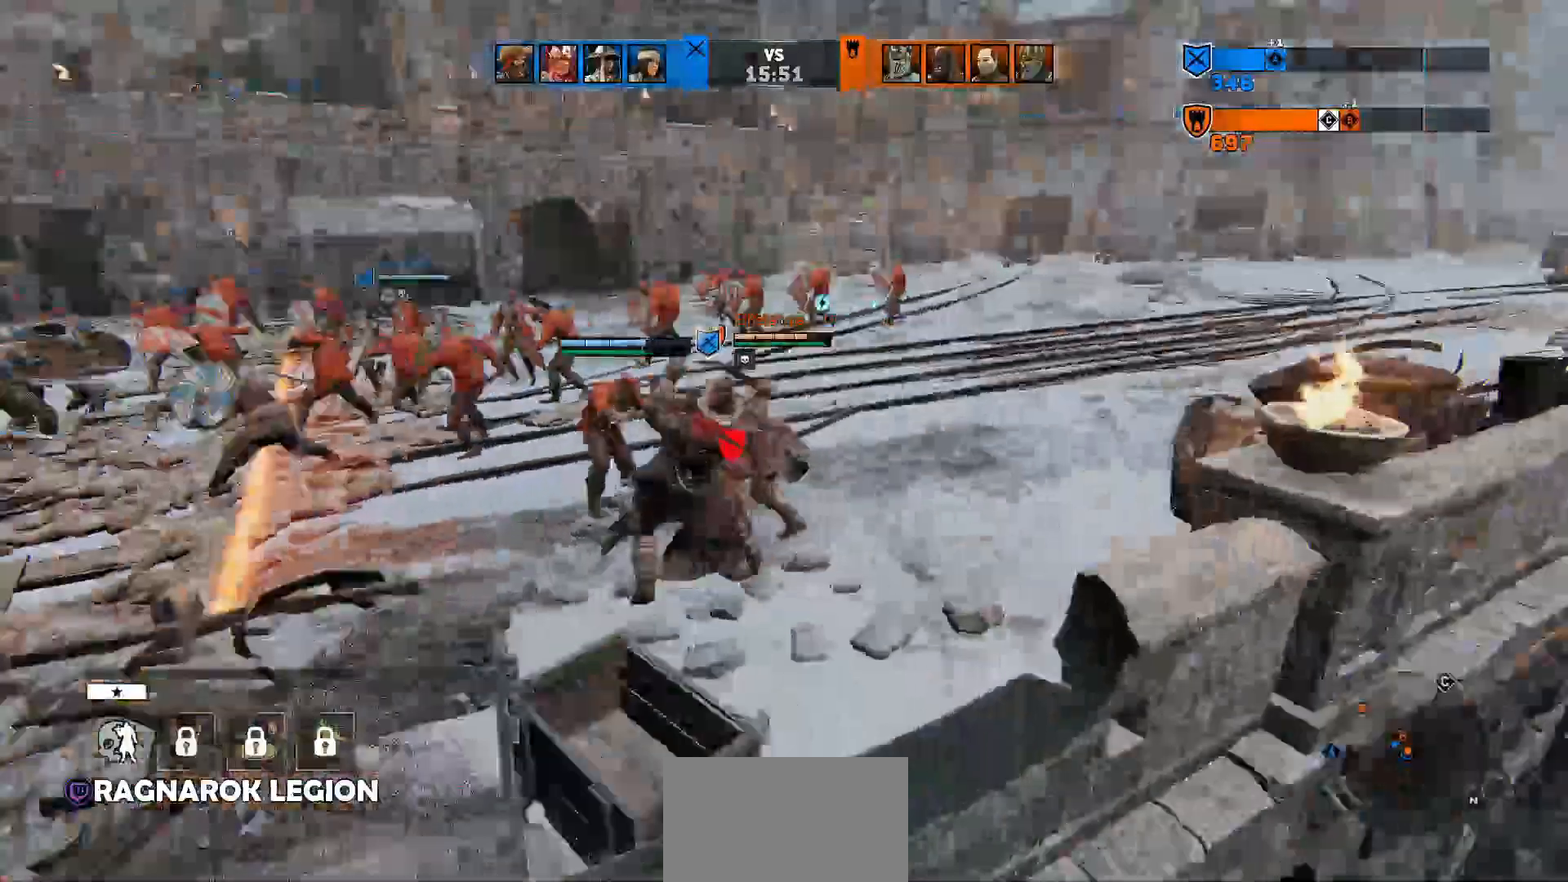
{"keys": ["d", "w"], "mouse": ["right"], "events": [[300, "mouse_right", "down"]]}
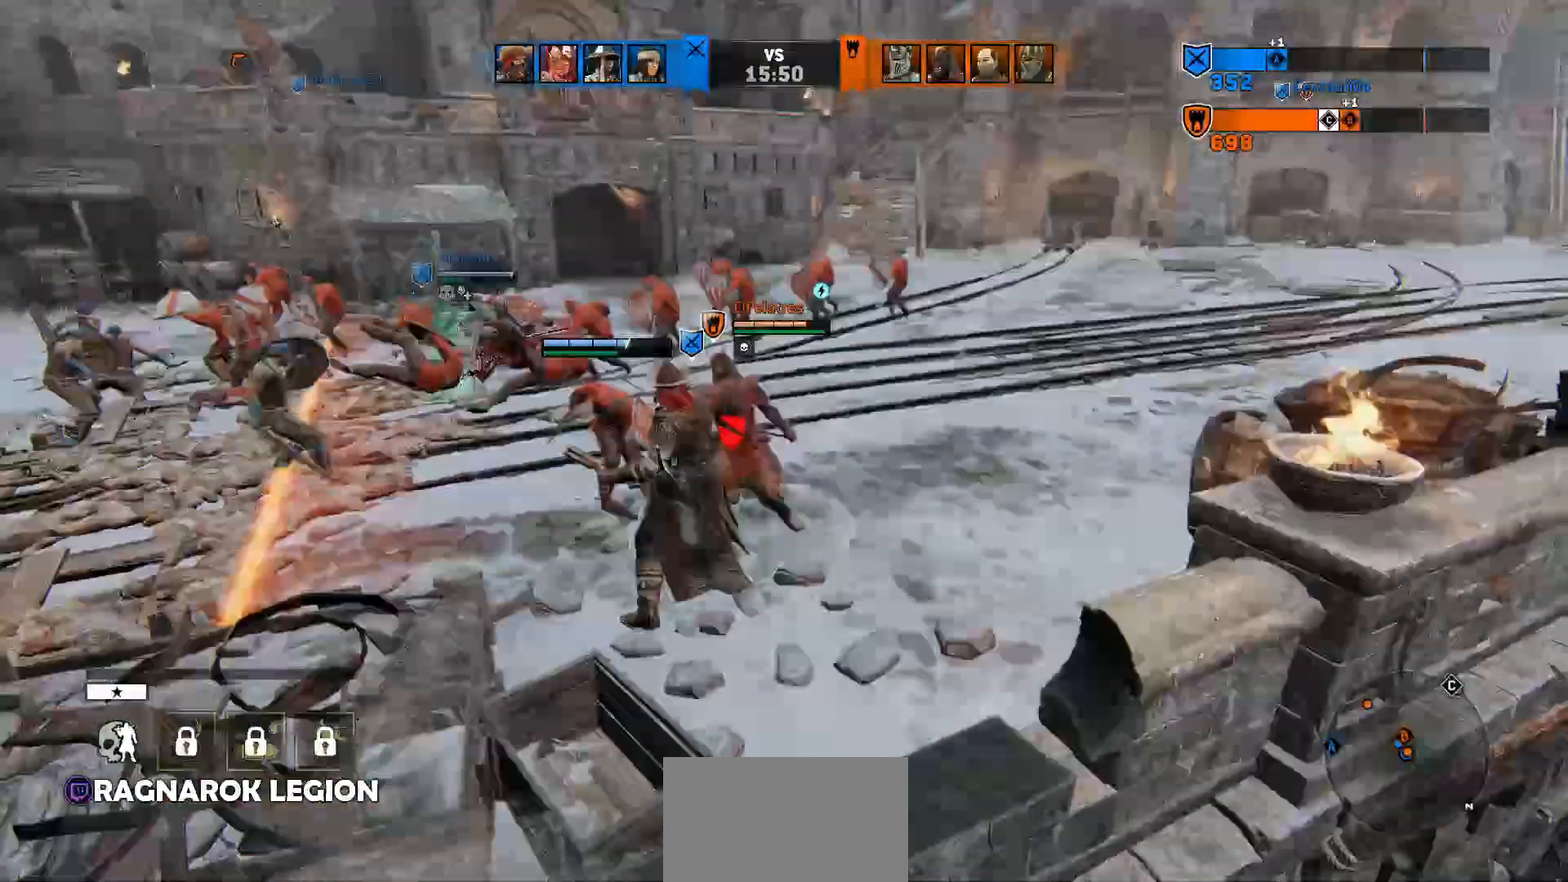
{"keys": ["d"], "mouse": [], "events": [[33, "mouse_right", "up"], [67, "a", "down"], [300, "a", "up"], [500, "w", "up"]]}
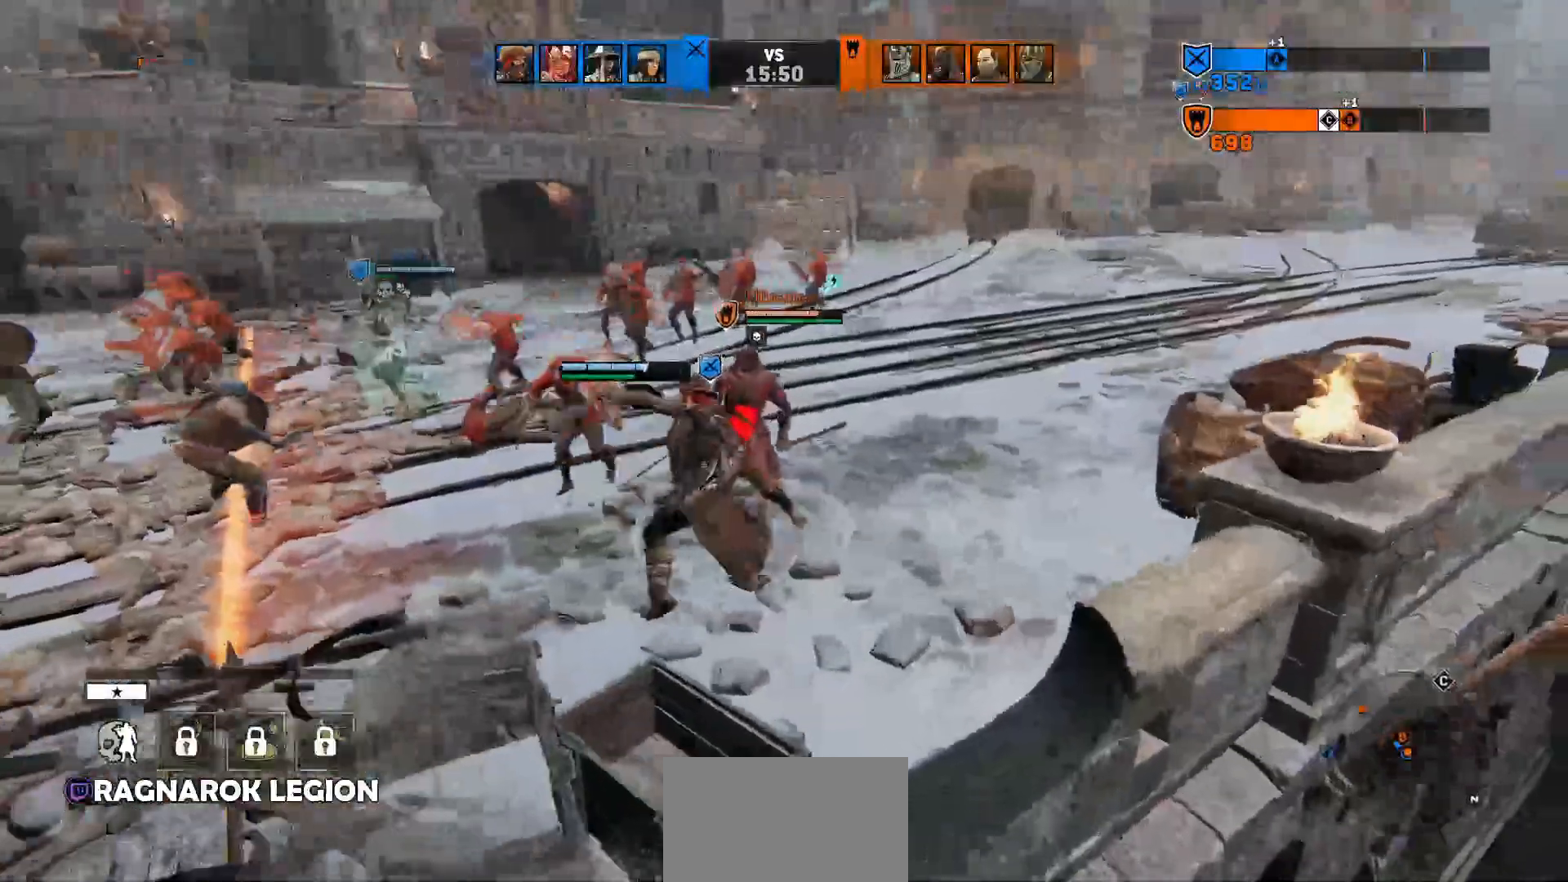
{"keys": ["d", "w"], "mouse": [], "events": [[33, "d", "up"], [200, "s", "down"], [233, "mouse_right", "down"], [367, "d", "down"], [367, "s", "up"], [467, "mouse_right", "up"], [467, "w", "down"]]}
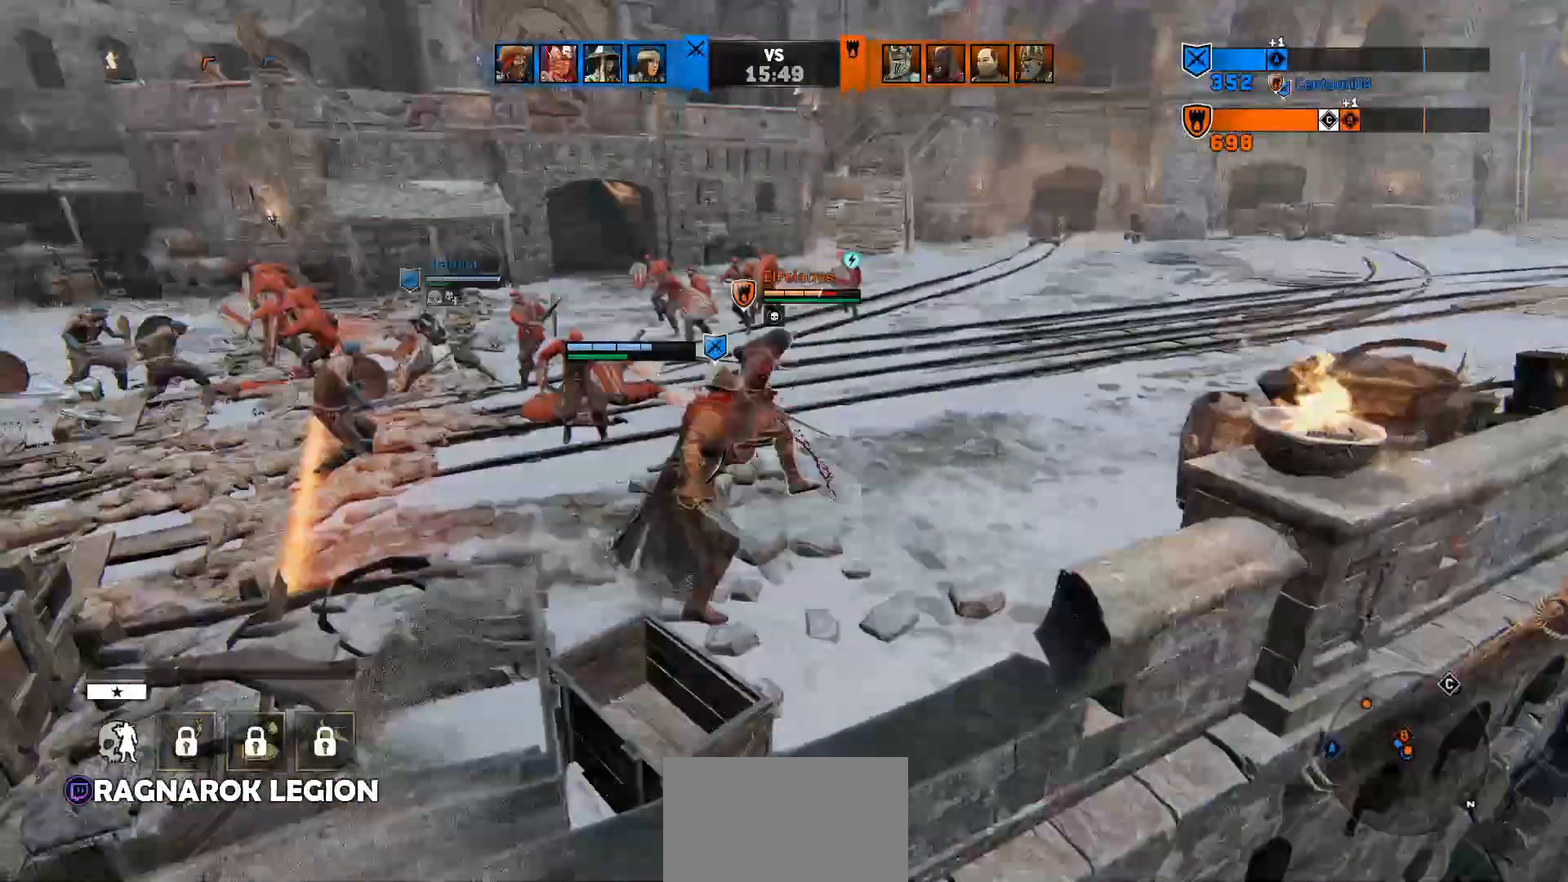
{"keys": ["a", "d", "w"], "mouse": [], "events": [[67, "mouse_wheel", "down"], [167, "a", "down"], [233, "mouse_wheel", "up"], [300, "a", "up"], [433, "a", "down"]]}
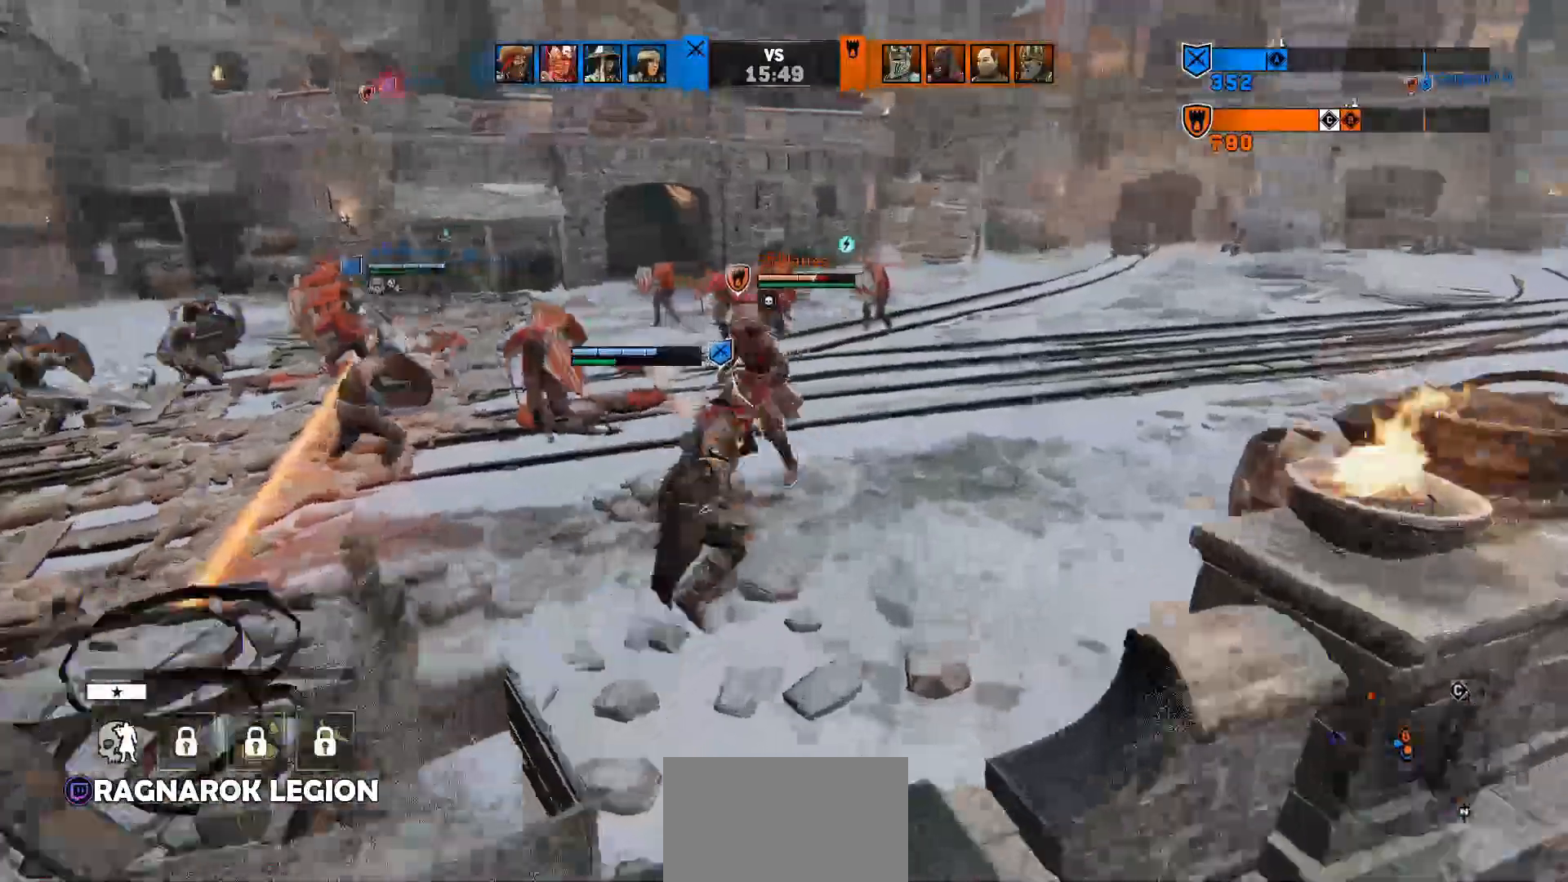
{"keys": ["d", "w"], "mouse": ["right"], "events": [[67, "a", "up"], [500, "mouse_right", "down"]]}
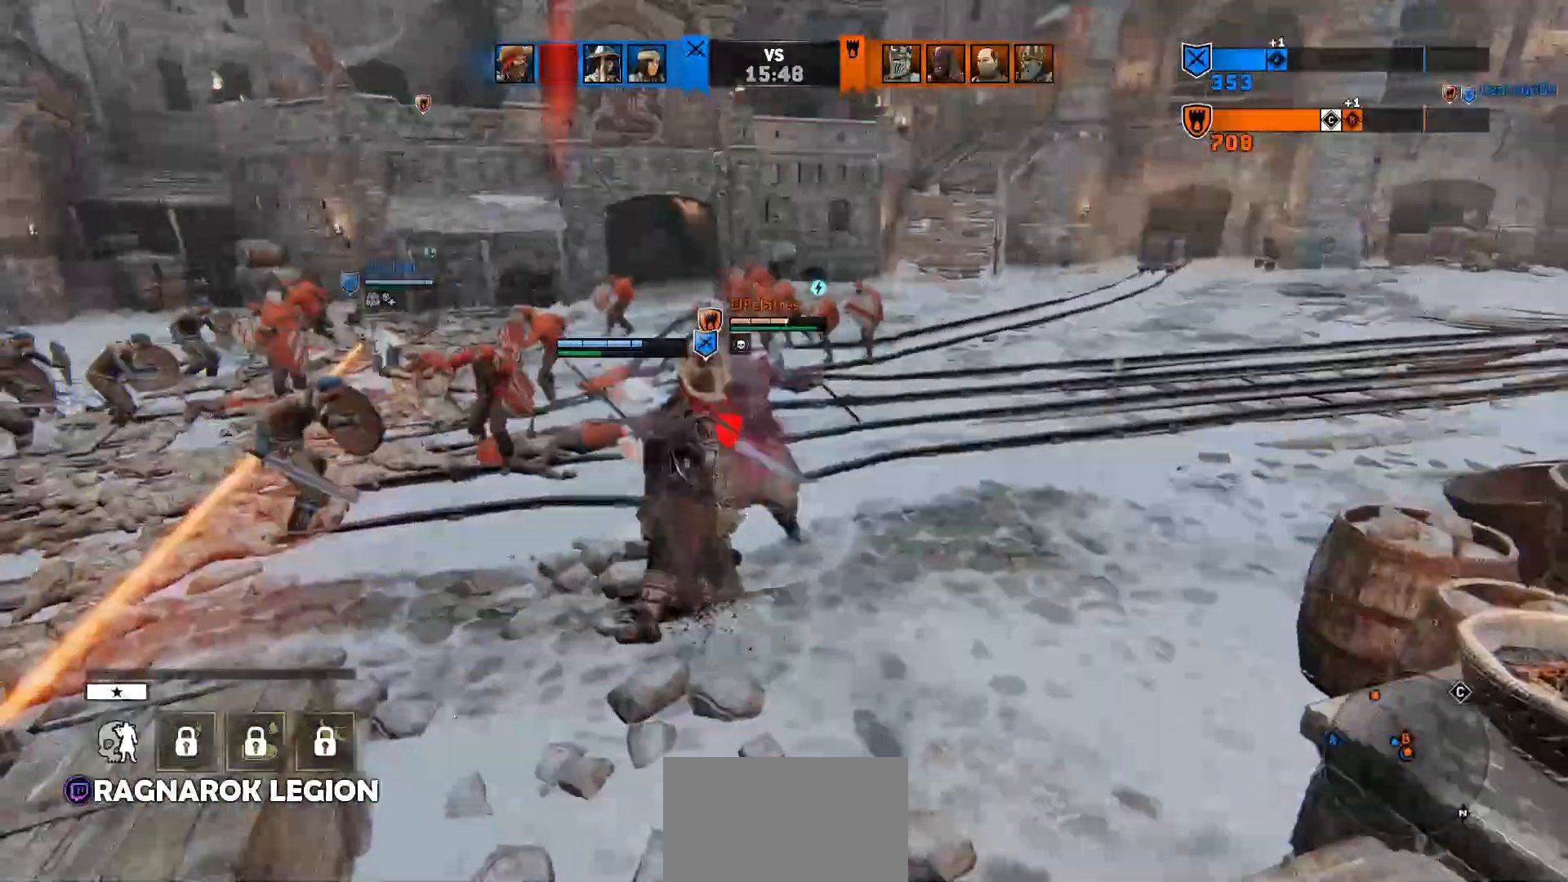
{"keys": ["d", "w"], "mouse": [], "events": [[33, "a", "down"], [200, "mouse_right", "up"], [233, "a", "up"]]}
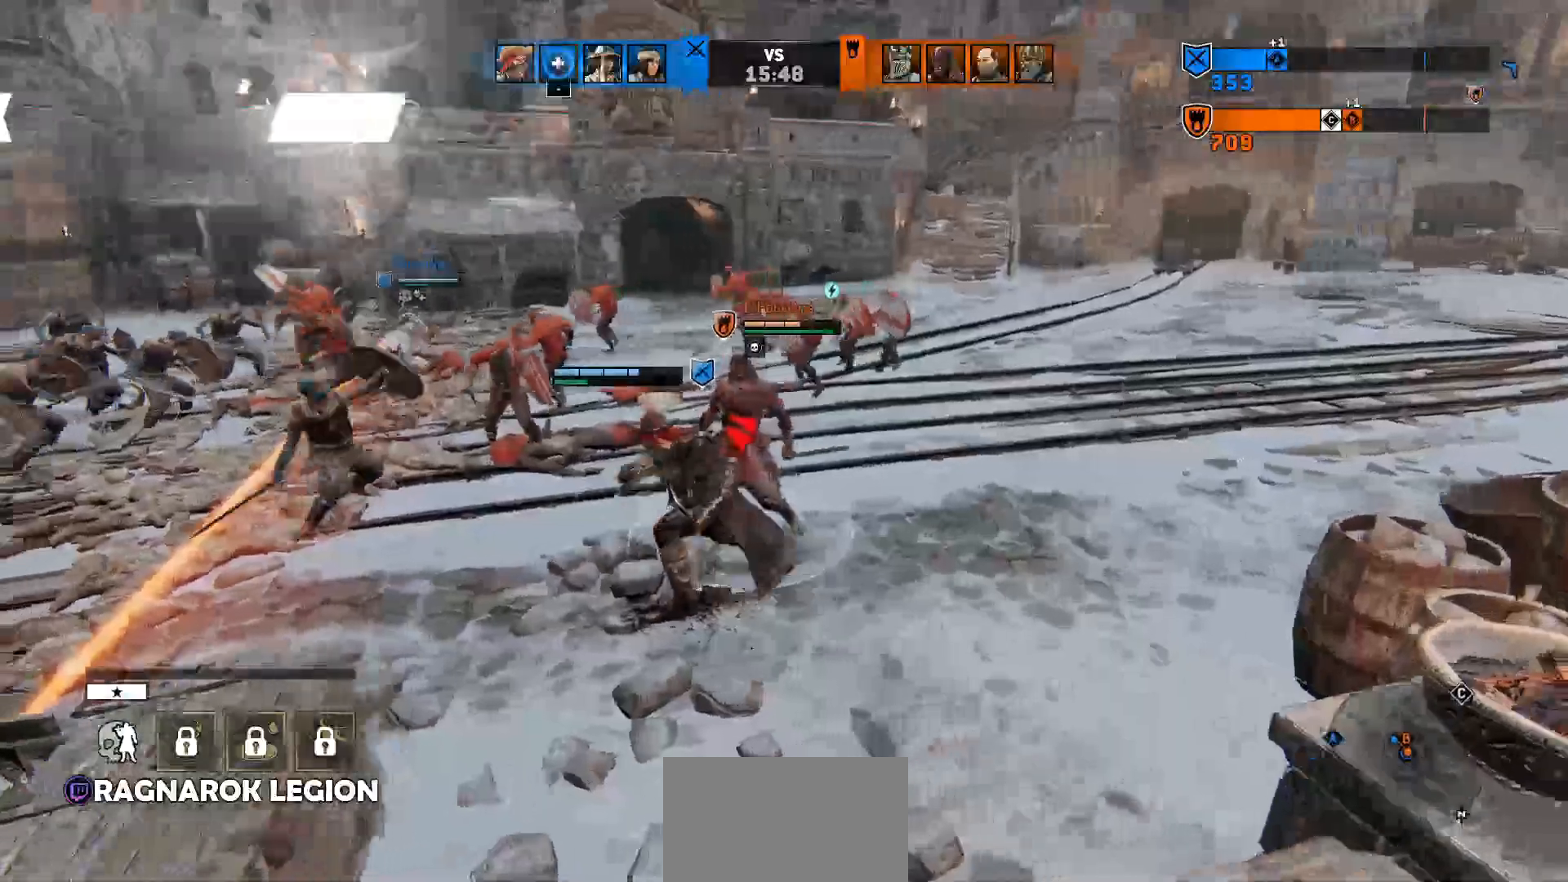
{"keys": ["s"], "mouse": ["right"], "events": [[200, "d", "up"], [200, "w", "up"], [400, "s", "down"], [433, "mouse_right", "down"]]}
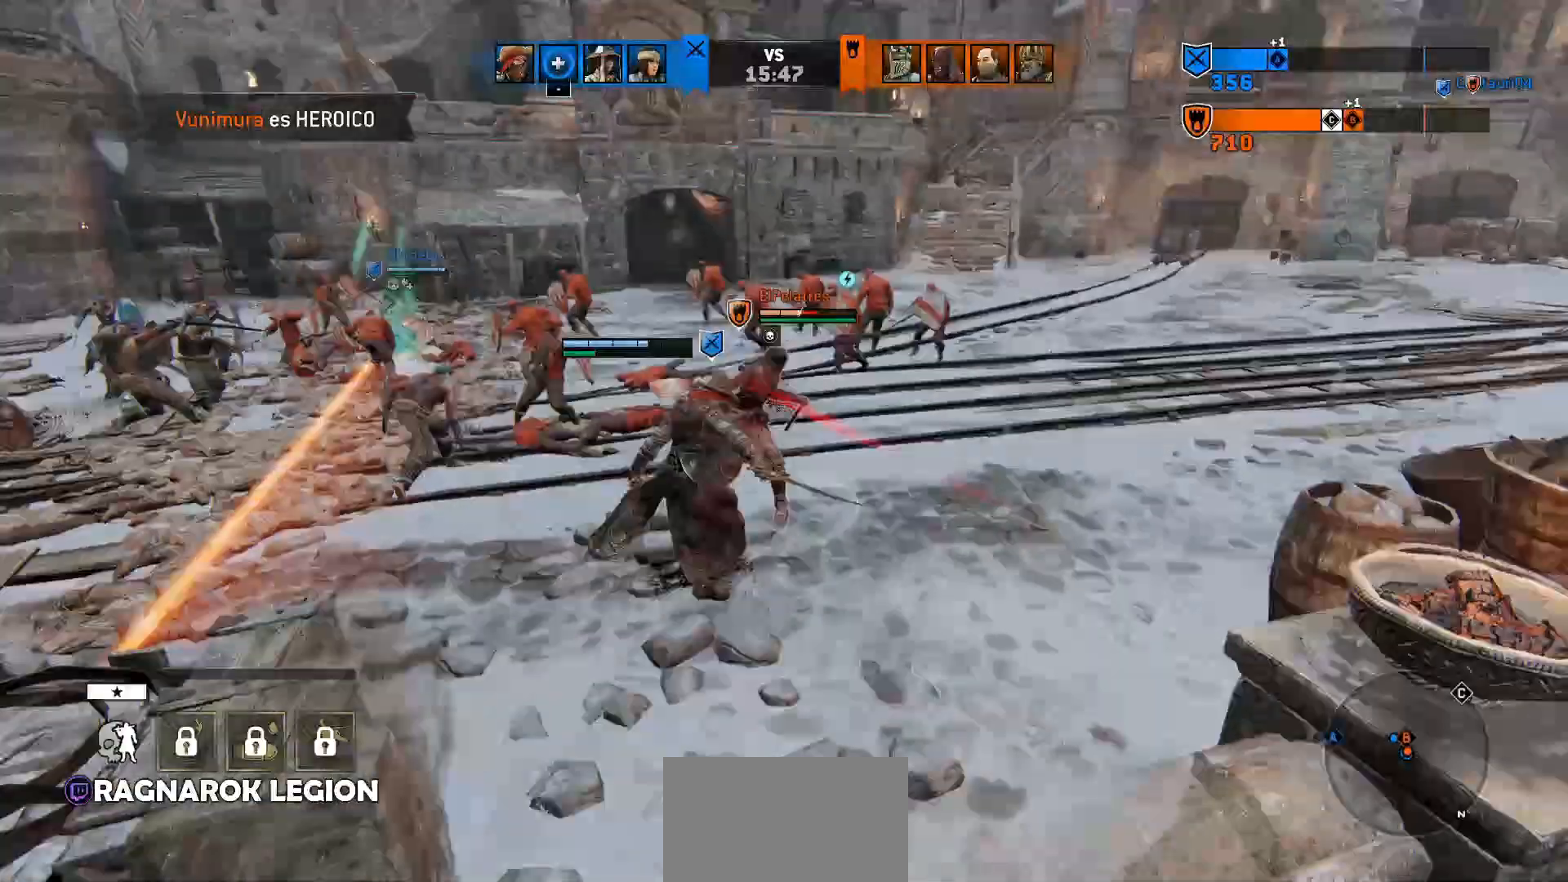
{"keys": ["s"], "mouse": ["right"], "events": []}
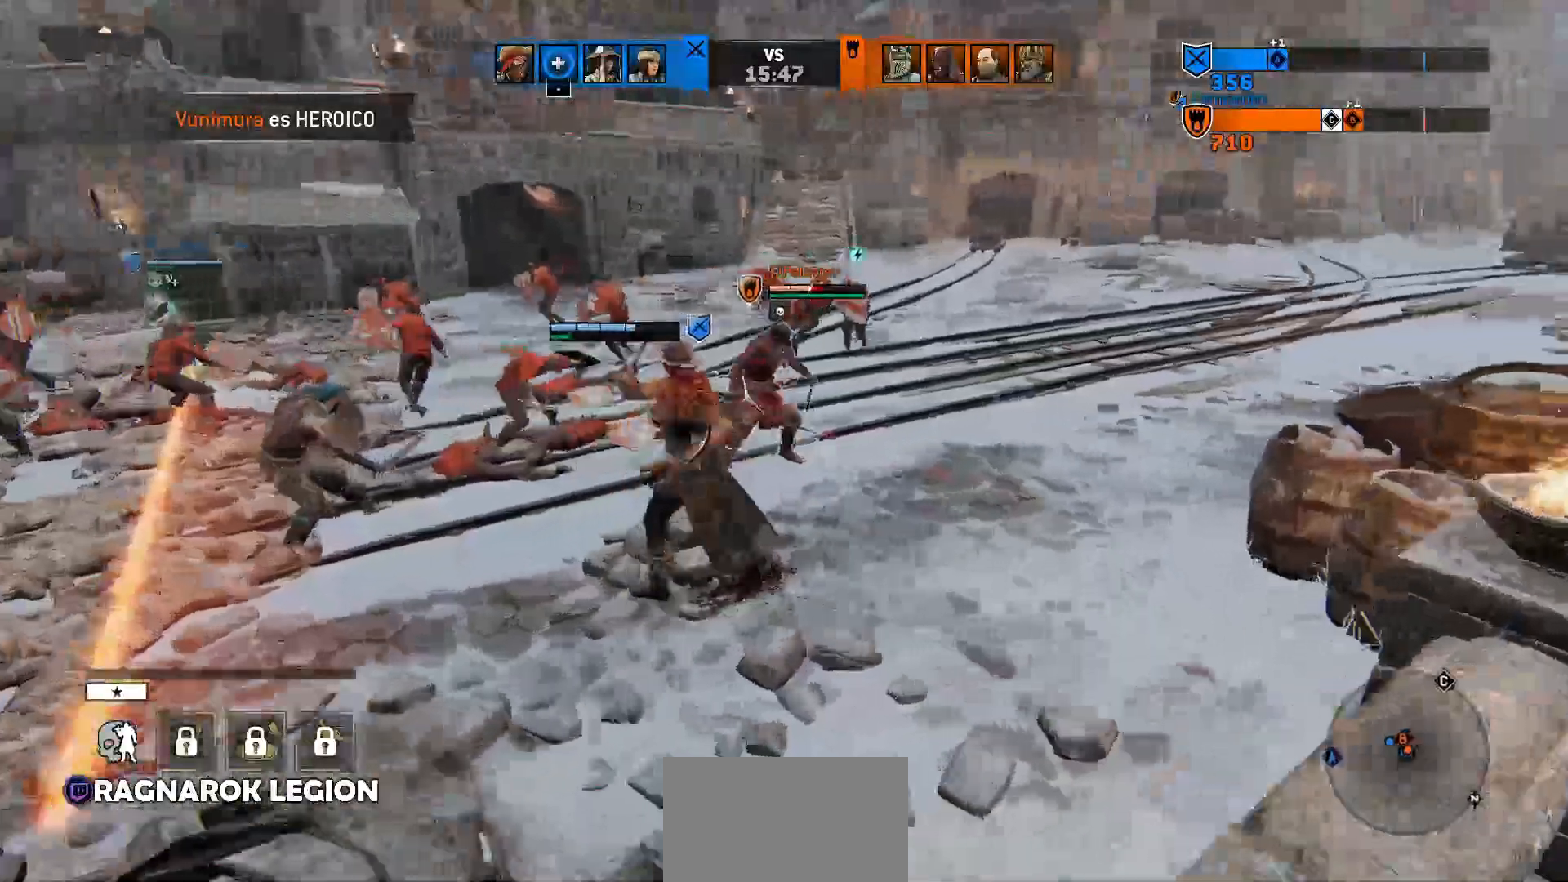
{"keys": ["d", "s"], "mouse": ["right"], "events": [[233, "d", "down"]]}
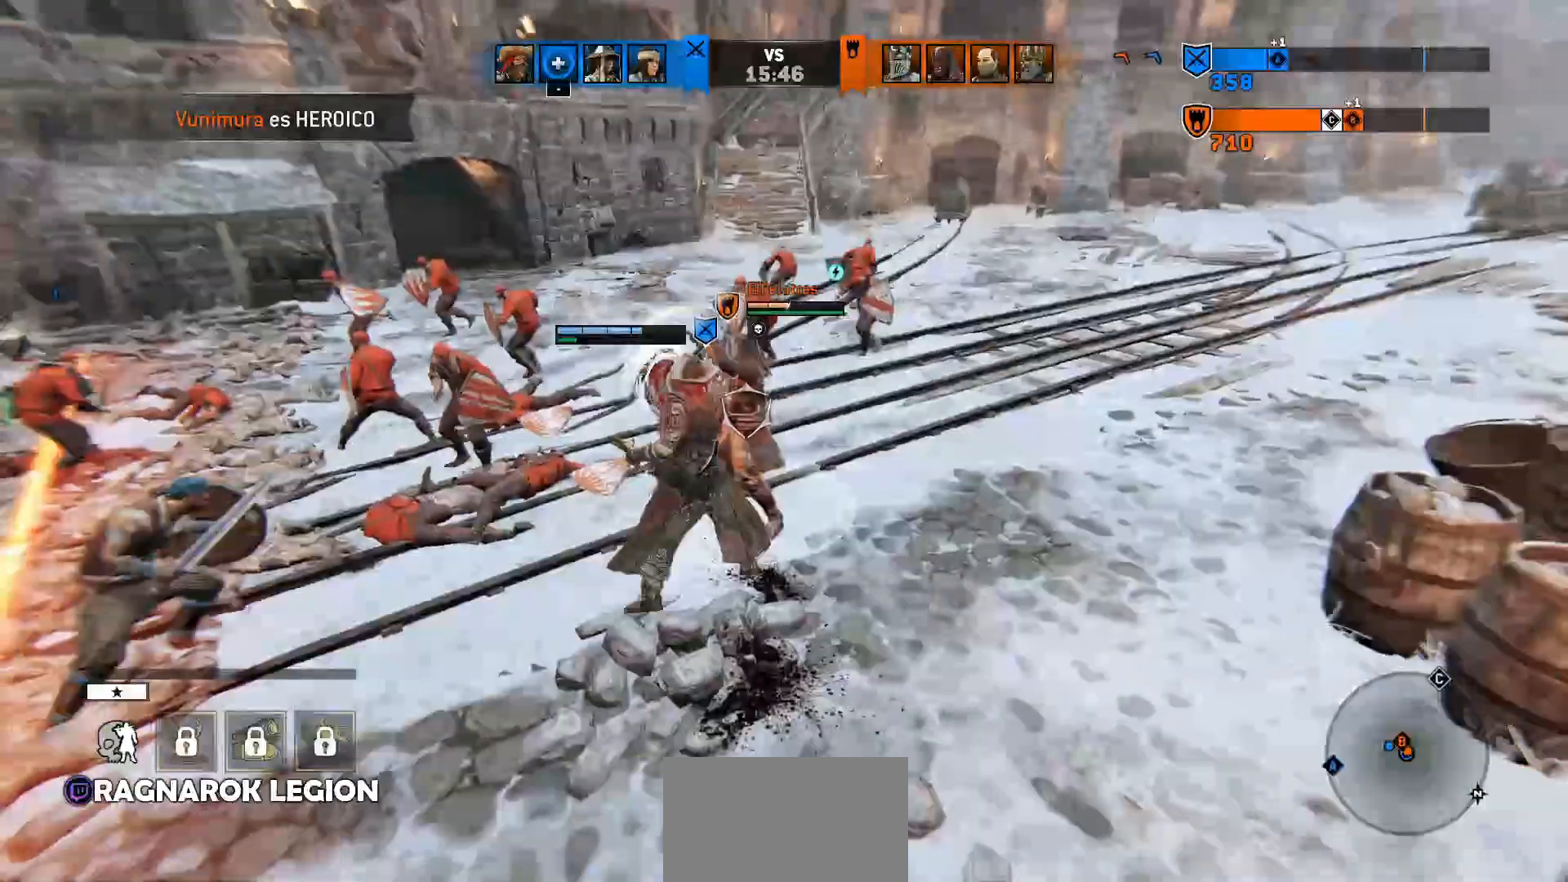
{"keys": ["a", "w"], "mouse": [], "events": [[333, "s", "up"], [400, "mouse_right", "up"], [433, "a", "down"], [467, "d", "up"], [467, "w", "down"]]}
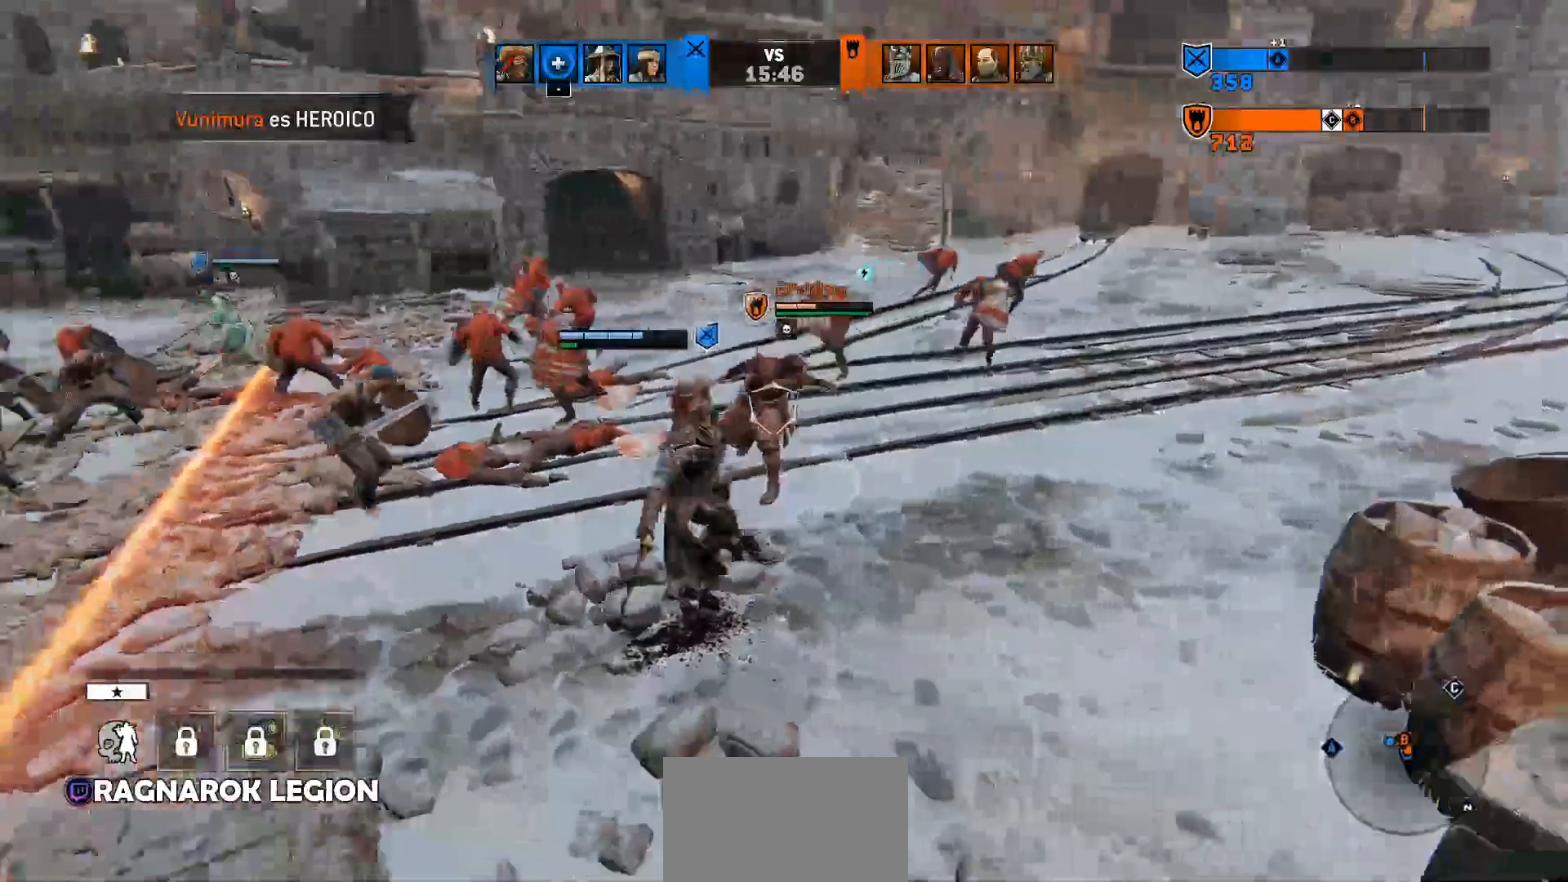
{"keys": ["a", "w"], "mouse": [], "events": [[133, "a", "up"], [167, "d", "down"], [267, "a", "down"], [300, "d", "up"], [300, "w", "up"], [400, "w", "down"]]}
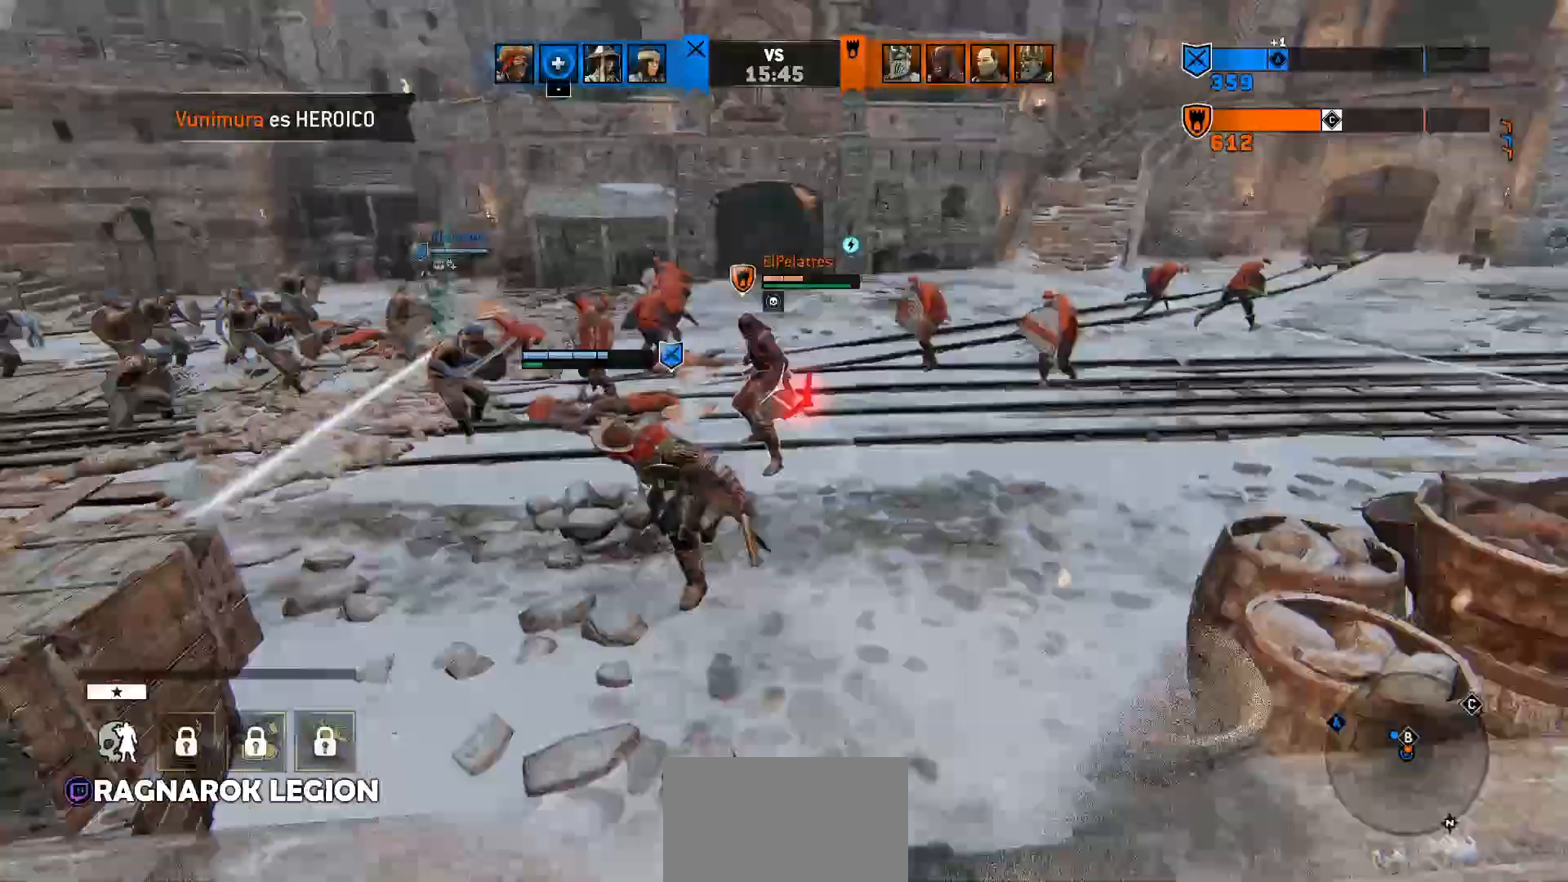
{"keys": ["d", "w"], "mouse": [], "events": [[33, "a", "up"], [33, "d", "down"]]}
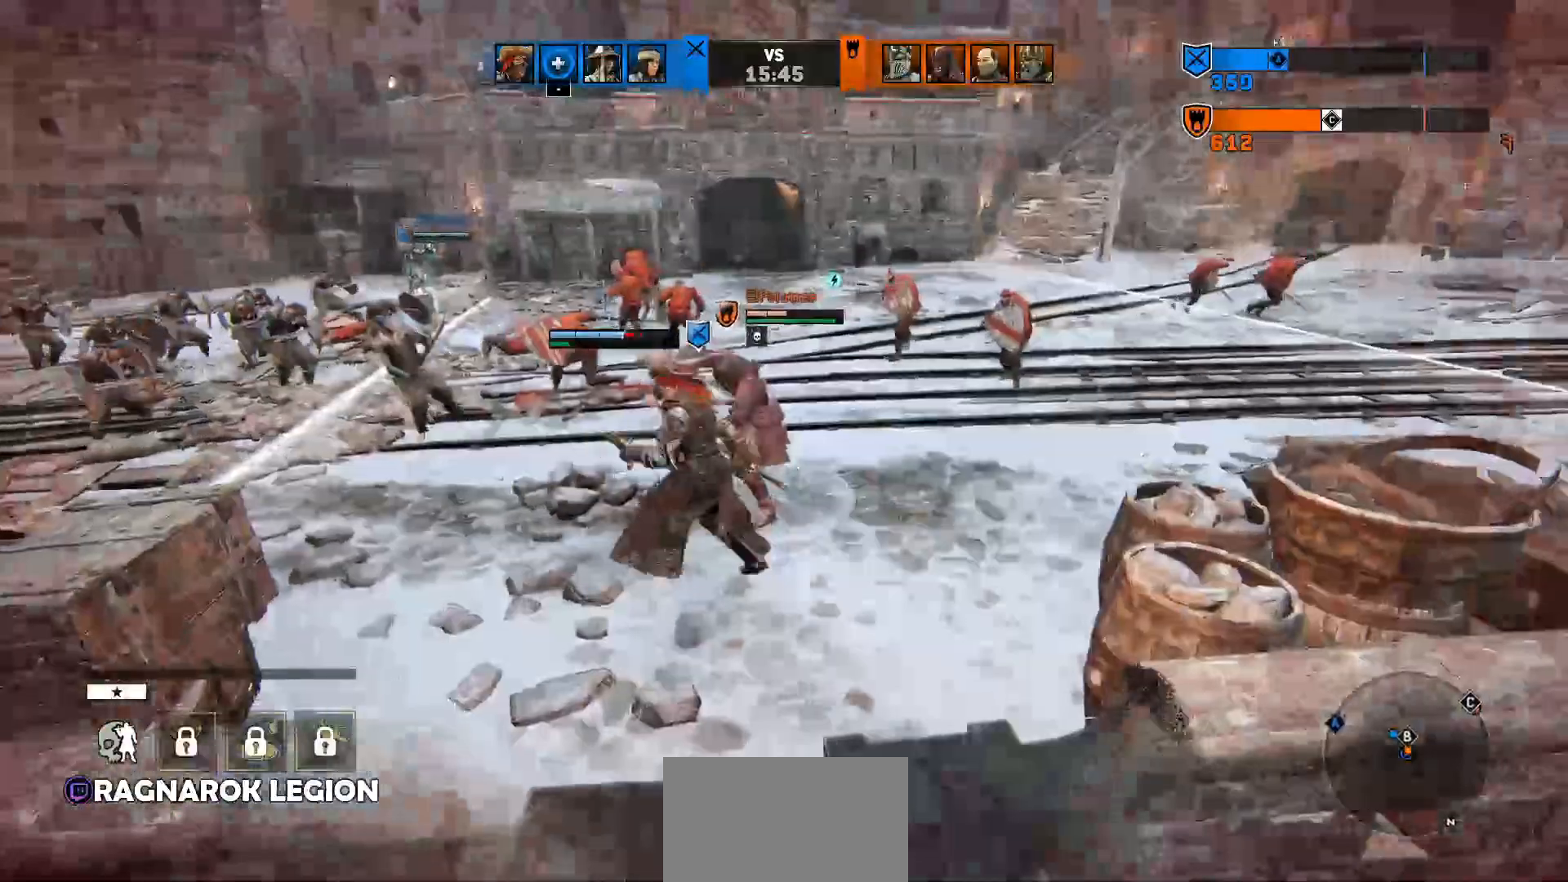
{"keys": ["d", "w"], "mouse": [], "events": [[100, "w", "up"], [200, "a", "down"], [200, "d", "up"], [300, "w", "down"], [433, "a", "up"], [467, "d", "down"]]}
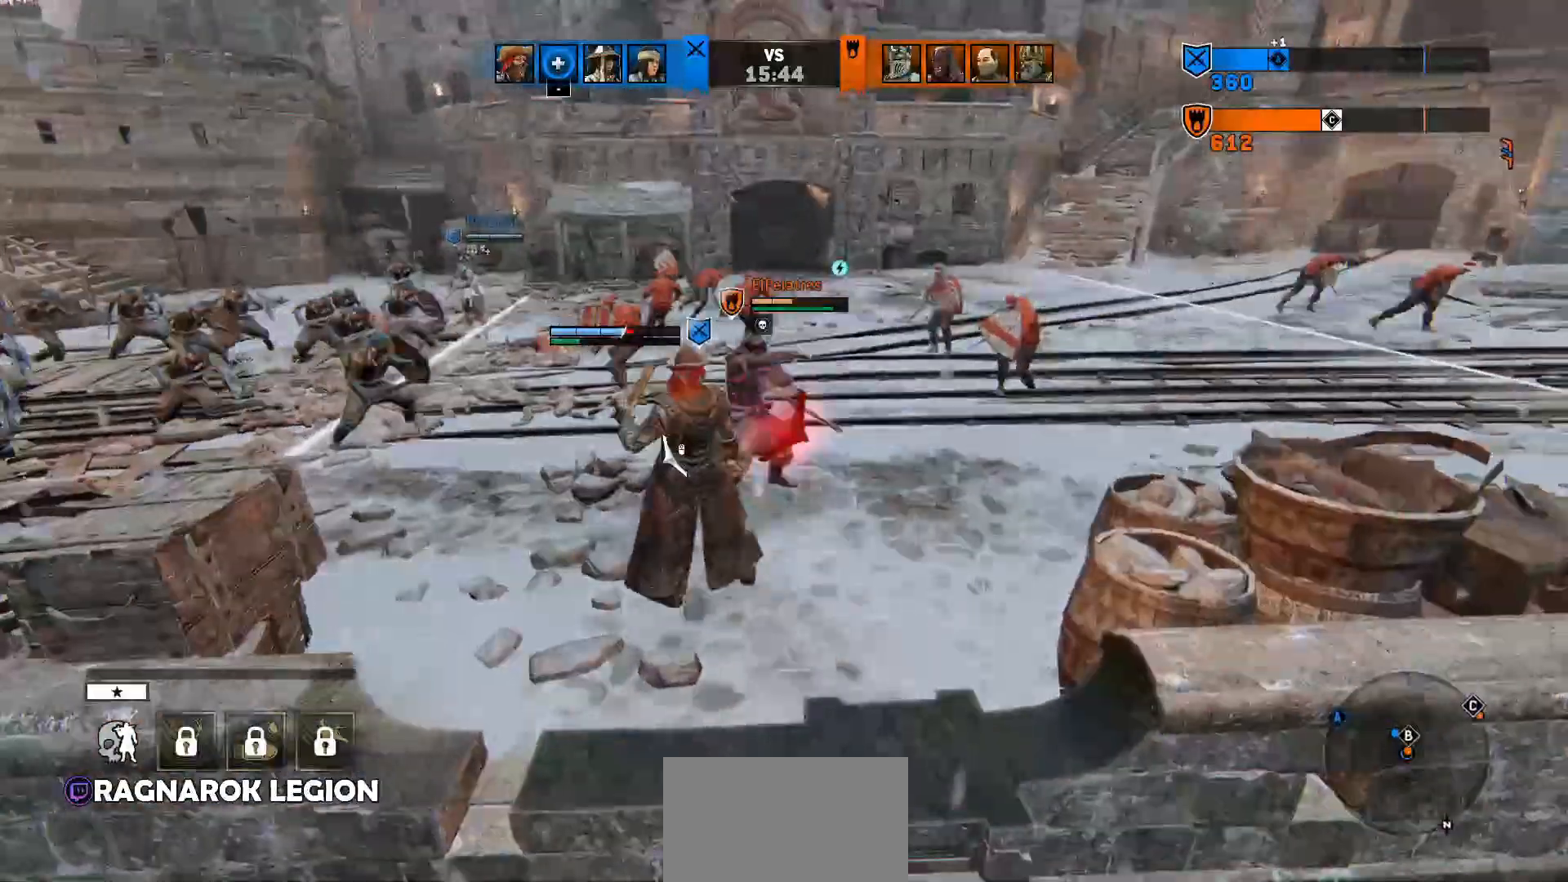
{"keys": ["a"], "mouse": [], "events": [[367, "a", "down"], [400, "d", "up"], [500, "w", "up"]]}
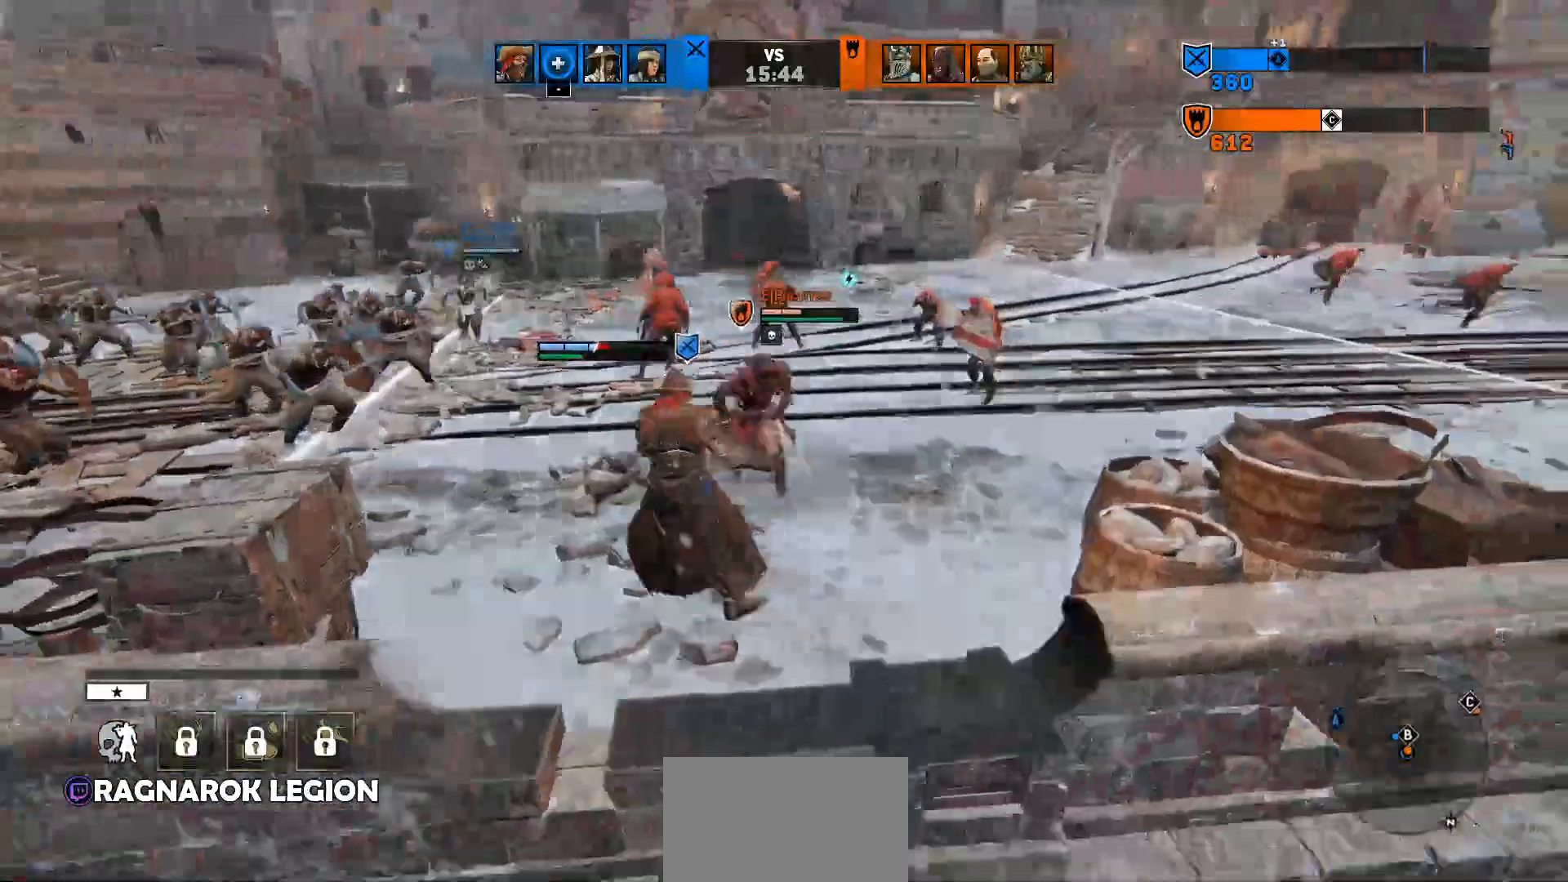
{"keys": ["a", "w"], "mouse": [], "events": [[133, "w", "down"], [267, "a", "up"], [333, "d", "down"], [467, "a", "down"], [500, "d", "up"]]}
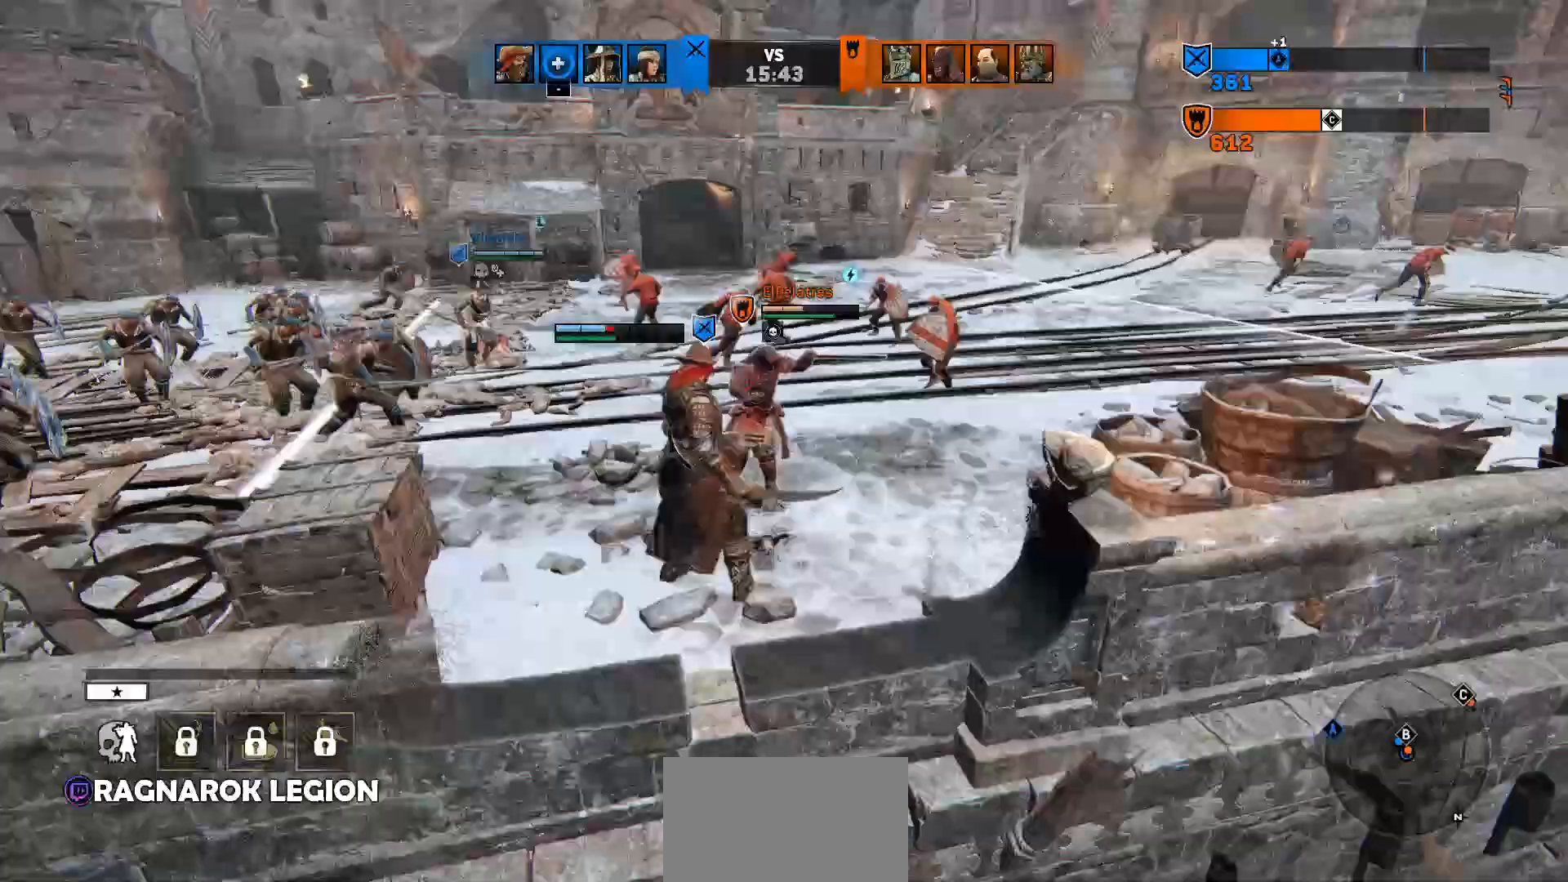
{"keys": ["a", "w"], "mouse": [], "events": [[67, "a", "up"], [67, "d", "down"], [133, "mouse_right", "down"], [233, "a", "down"], [300, "d", "up"], [333, "mouse_right", "up"], [333, "w", "up"], [433, "w", "down"]]}
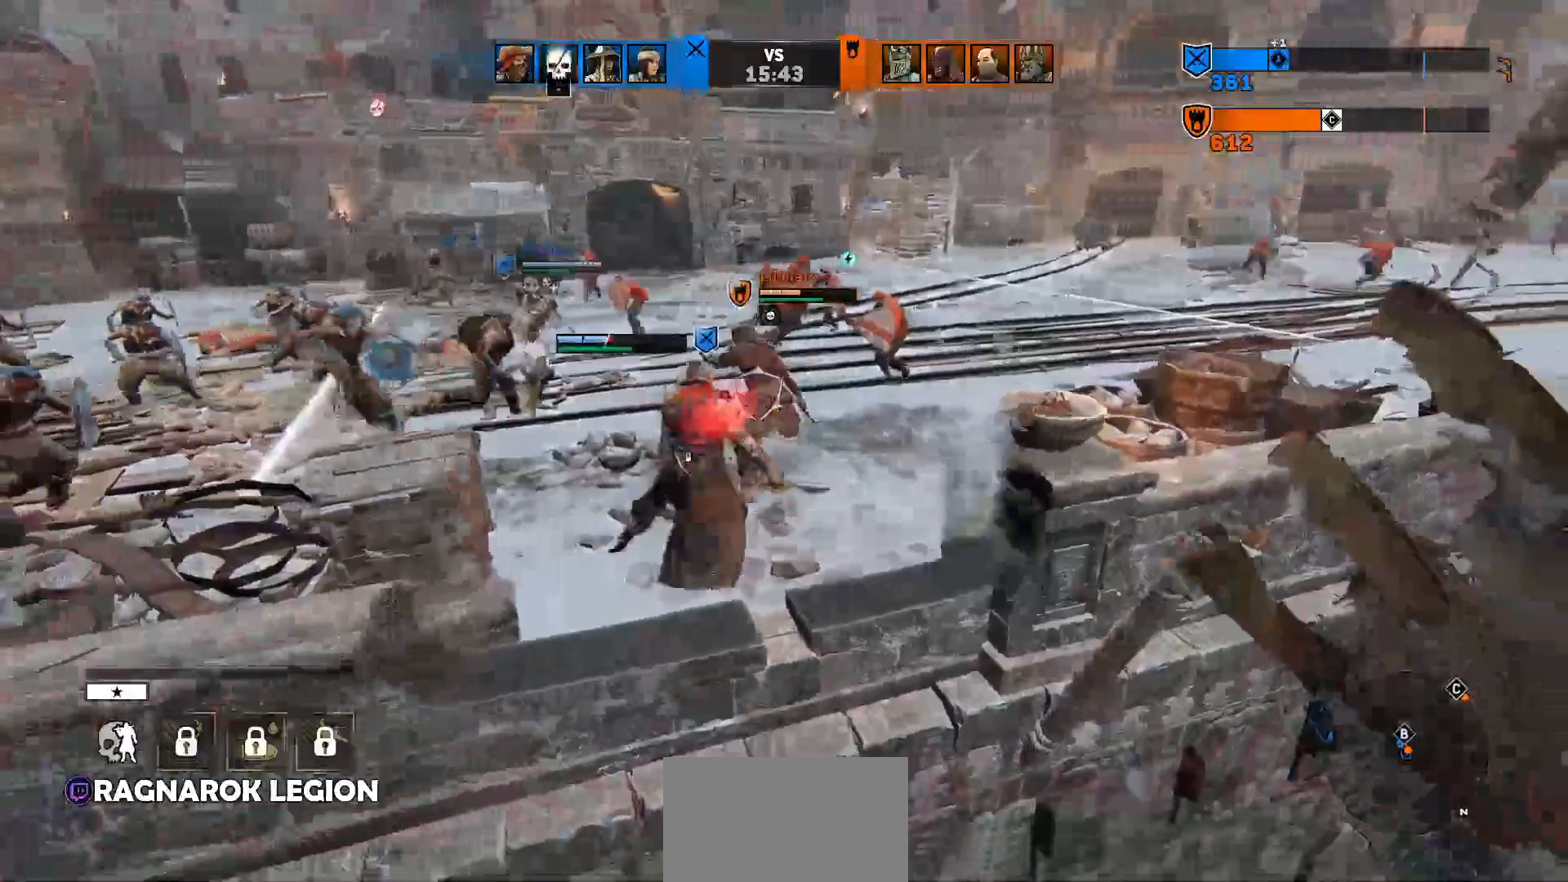
{"keys": ["d", "w"], "mouse": [], "events": [[67, "a", "up"], [67, "d", "down"]]}
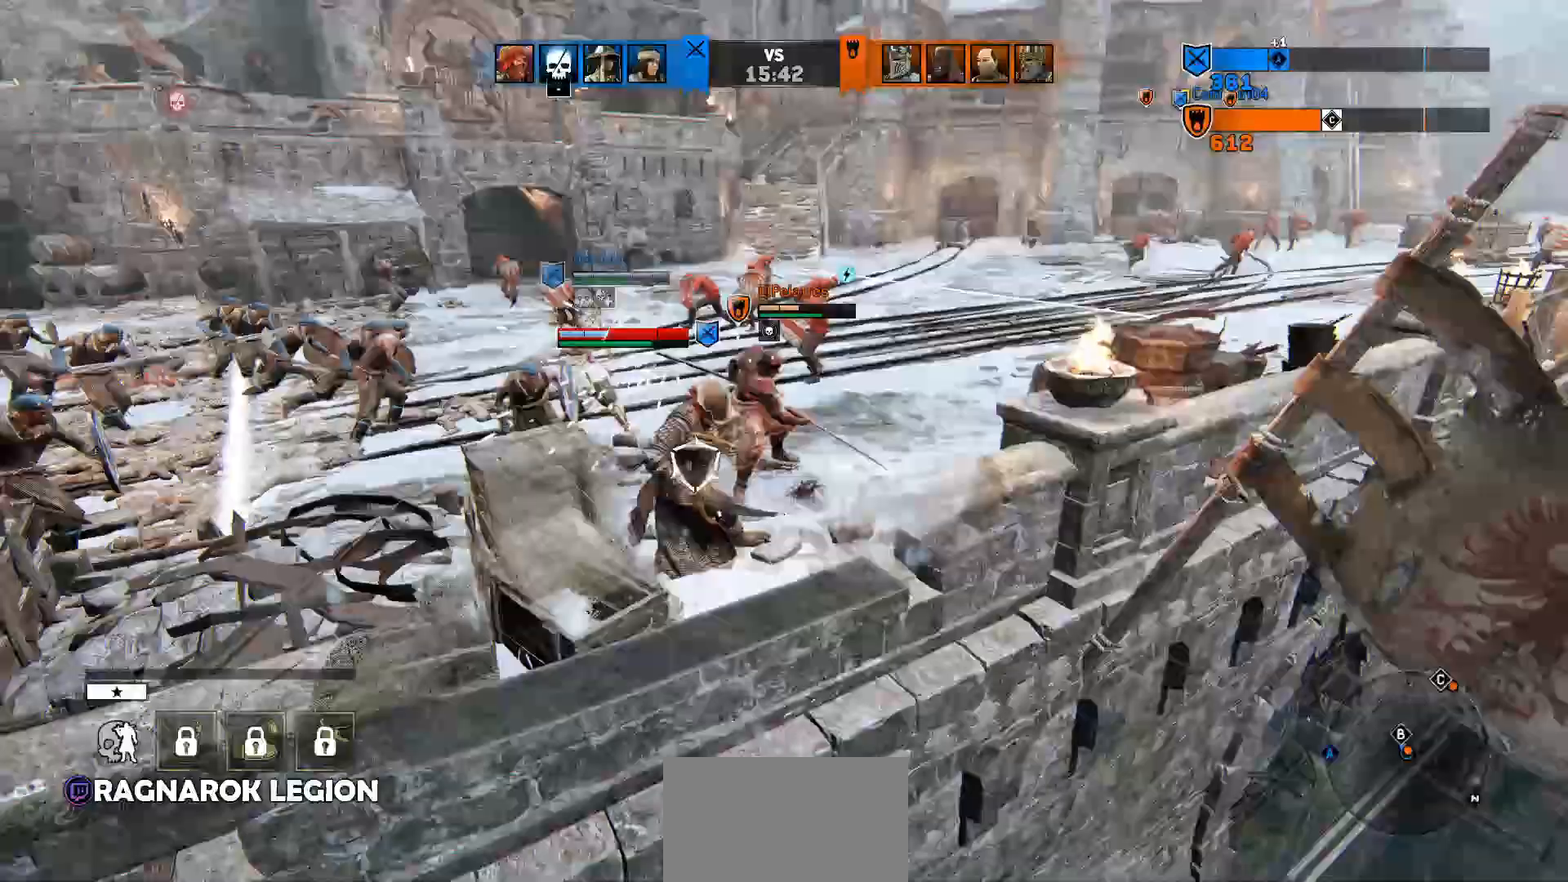
{"keys": ["d", "w"], "mouse": [], "events": [[100, "a", "down"], [133, "d", "up"], [300, "a", "up"], [333, "d", "down"]]}
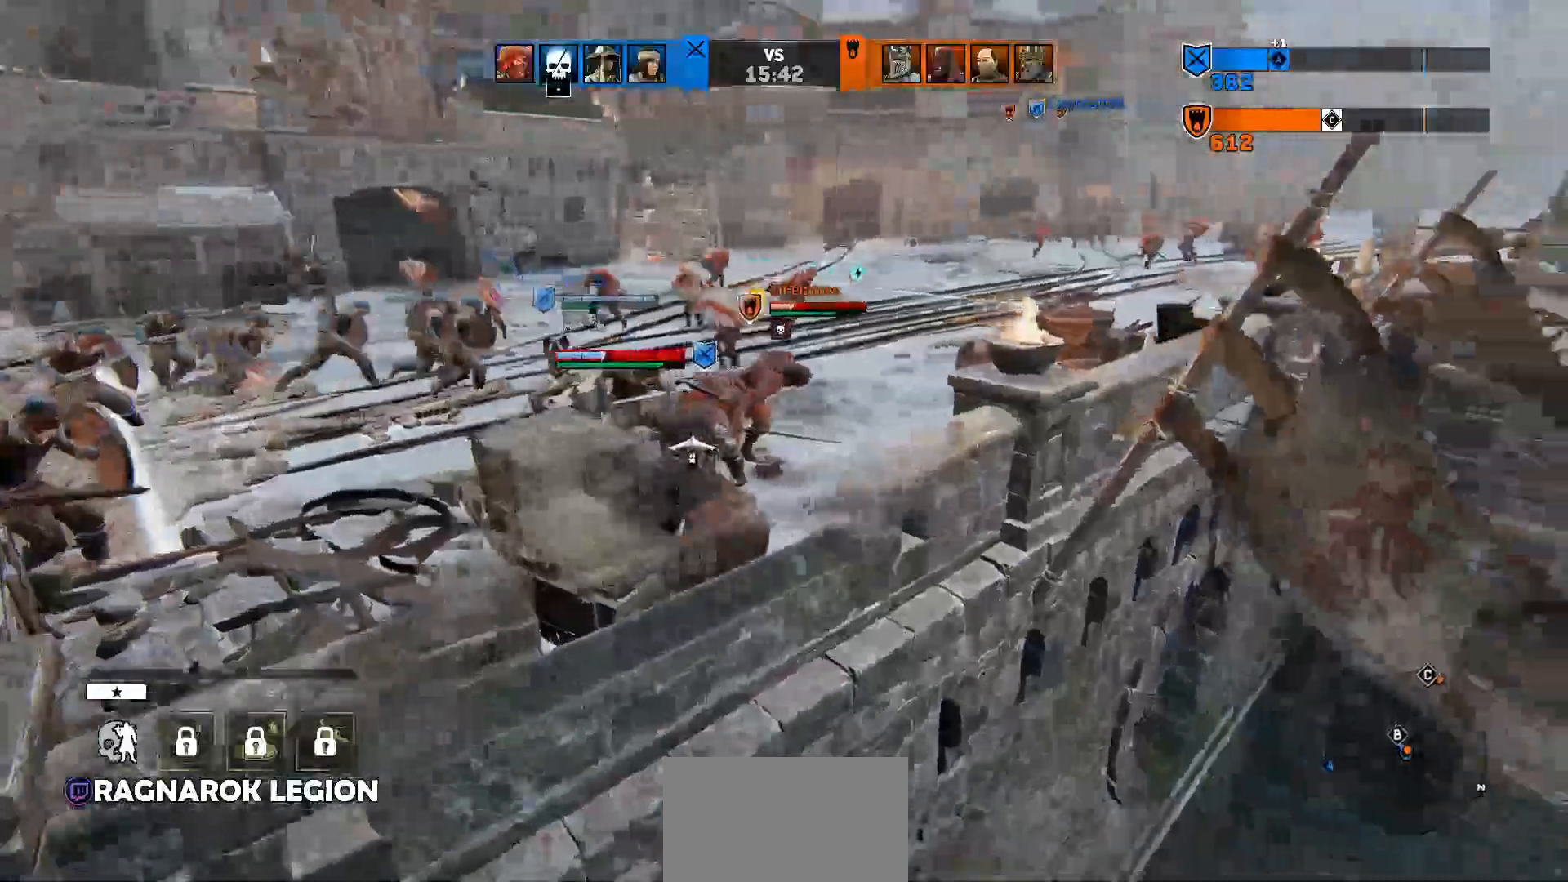
{"keys": ["a"], "mouse": [], "events": [[300, "d", "up"], [300, "w", "up"], [333, "a", "down"]]}